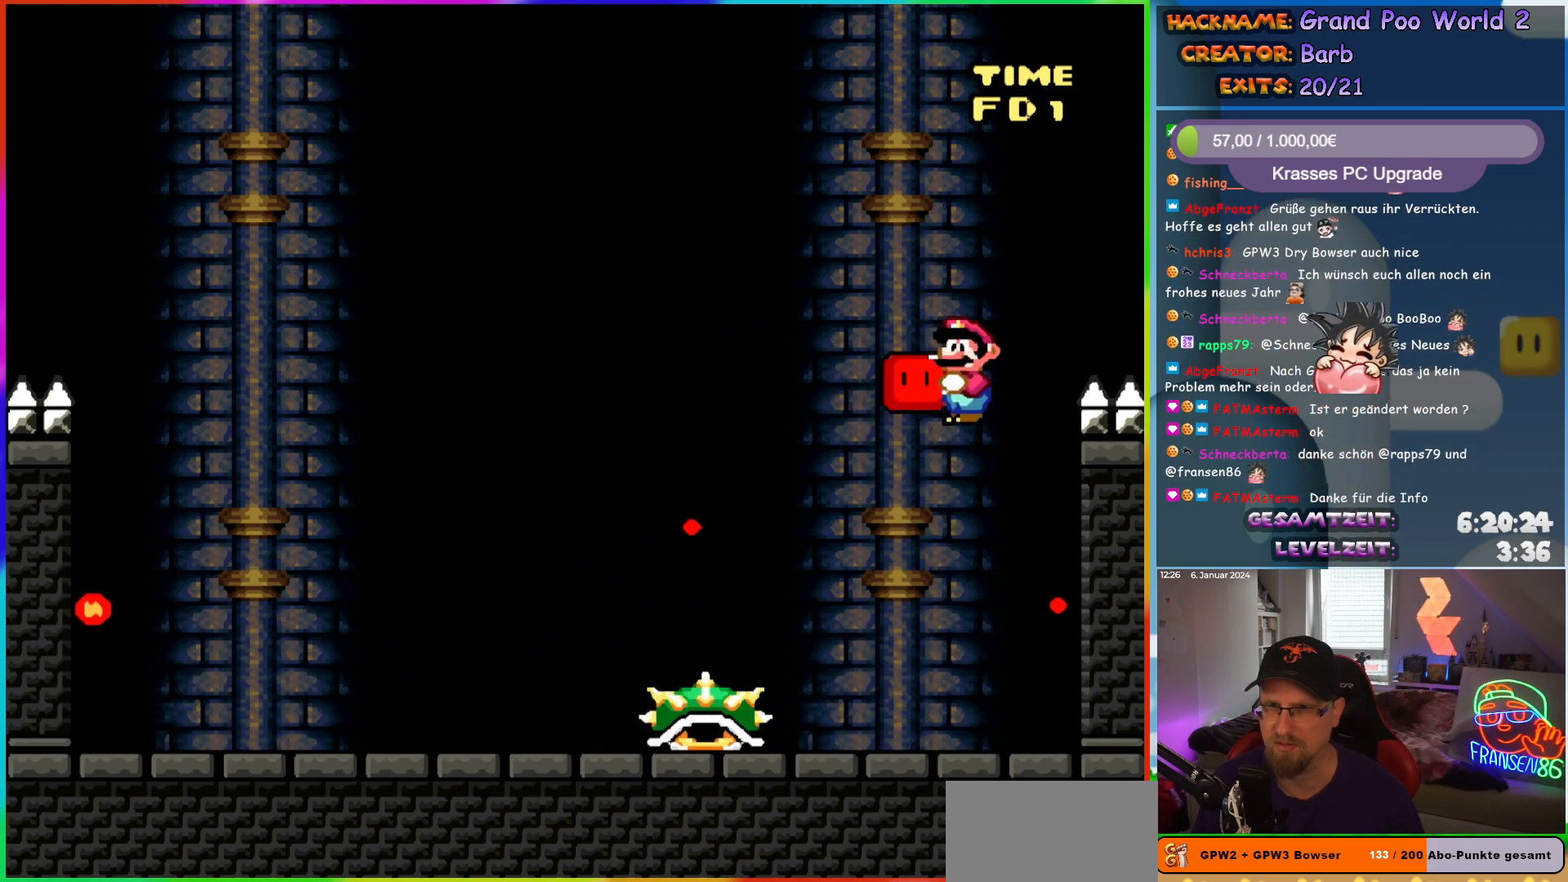
Gameplay with a controller (Nintendo layout); each line is a JSON object with the inputs held at the frame after it. "events" lists button and stick changes between this image and that frame as [ms after this image, input, new state], when the widget could be followed in between. Not read: L3 R3.
{"buttons": ["X", "DPAD_LEFT"], "events": [[183, "DPAD_LEFT", "down"]]}
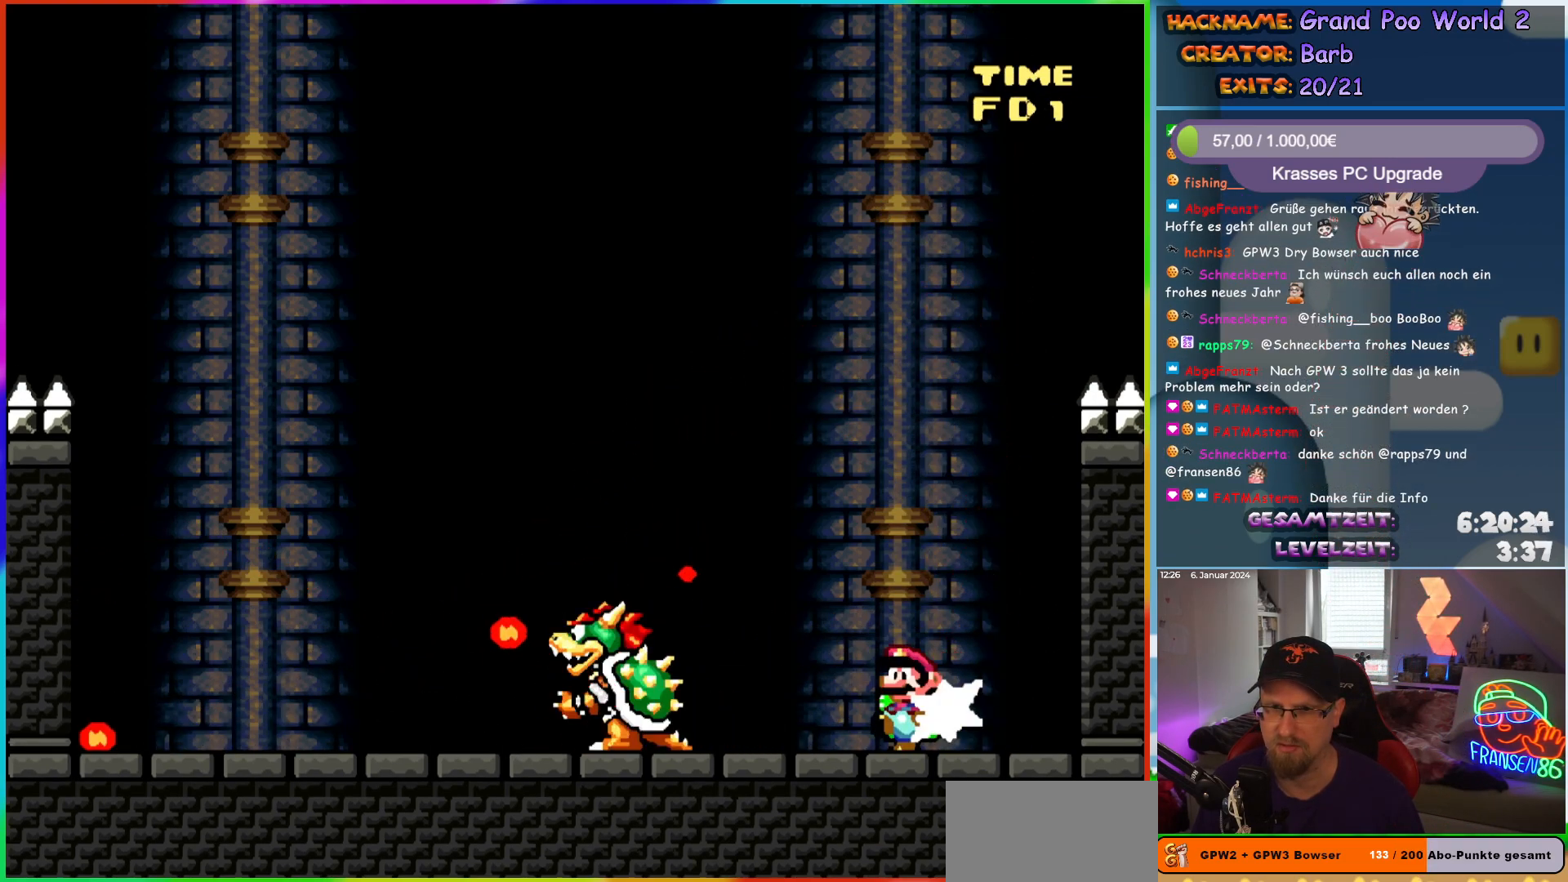
{"buttons": ["Y"], "events": [[17, "X", "up"], [50, "DPAD_LEFT", "up"], [67, "DPAD_RIGHT", "down"], [217, "DPAD_RIGHT", "up"], [267, "Y", "down"]]}
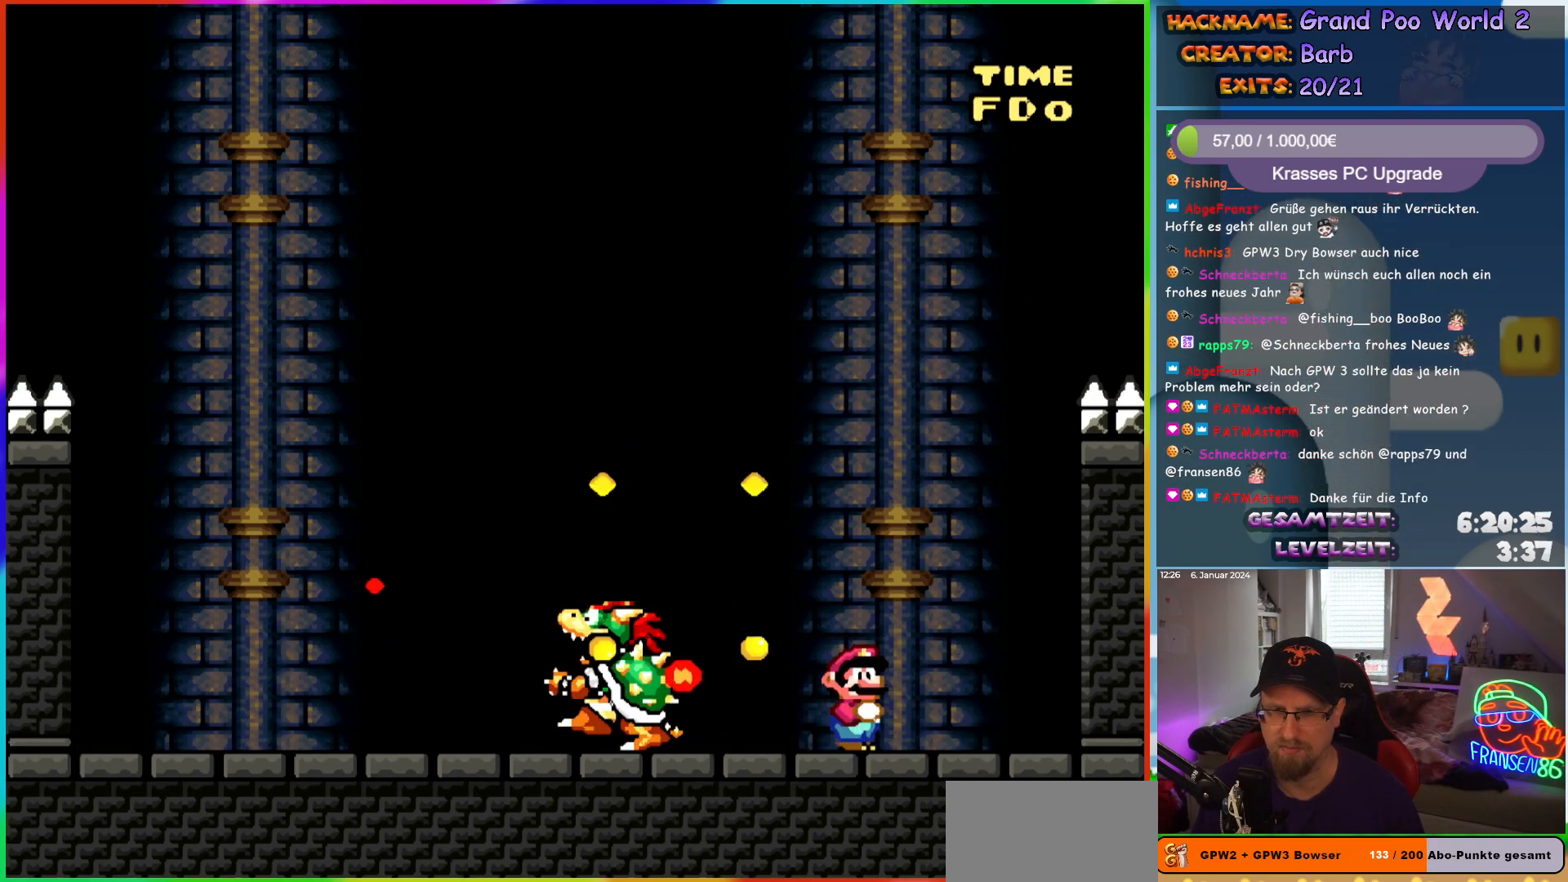
{"buttons": ["Y"], "events": []}
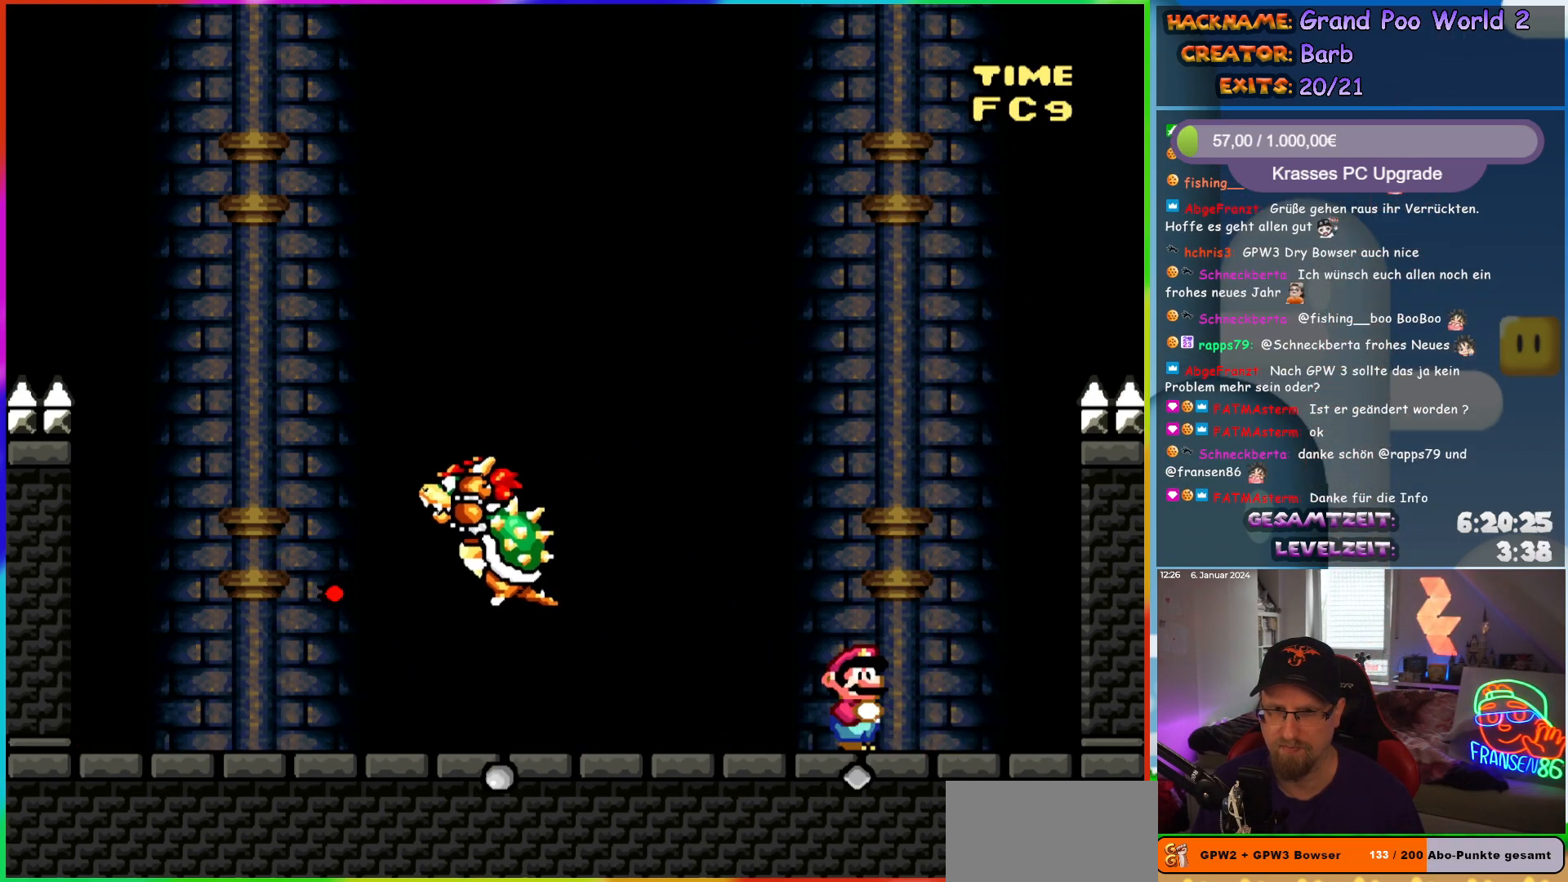
{"buttons": ["Y"], "events": []}
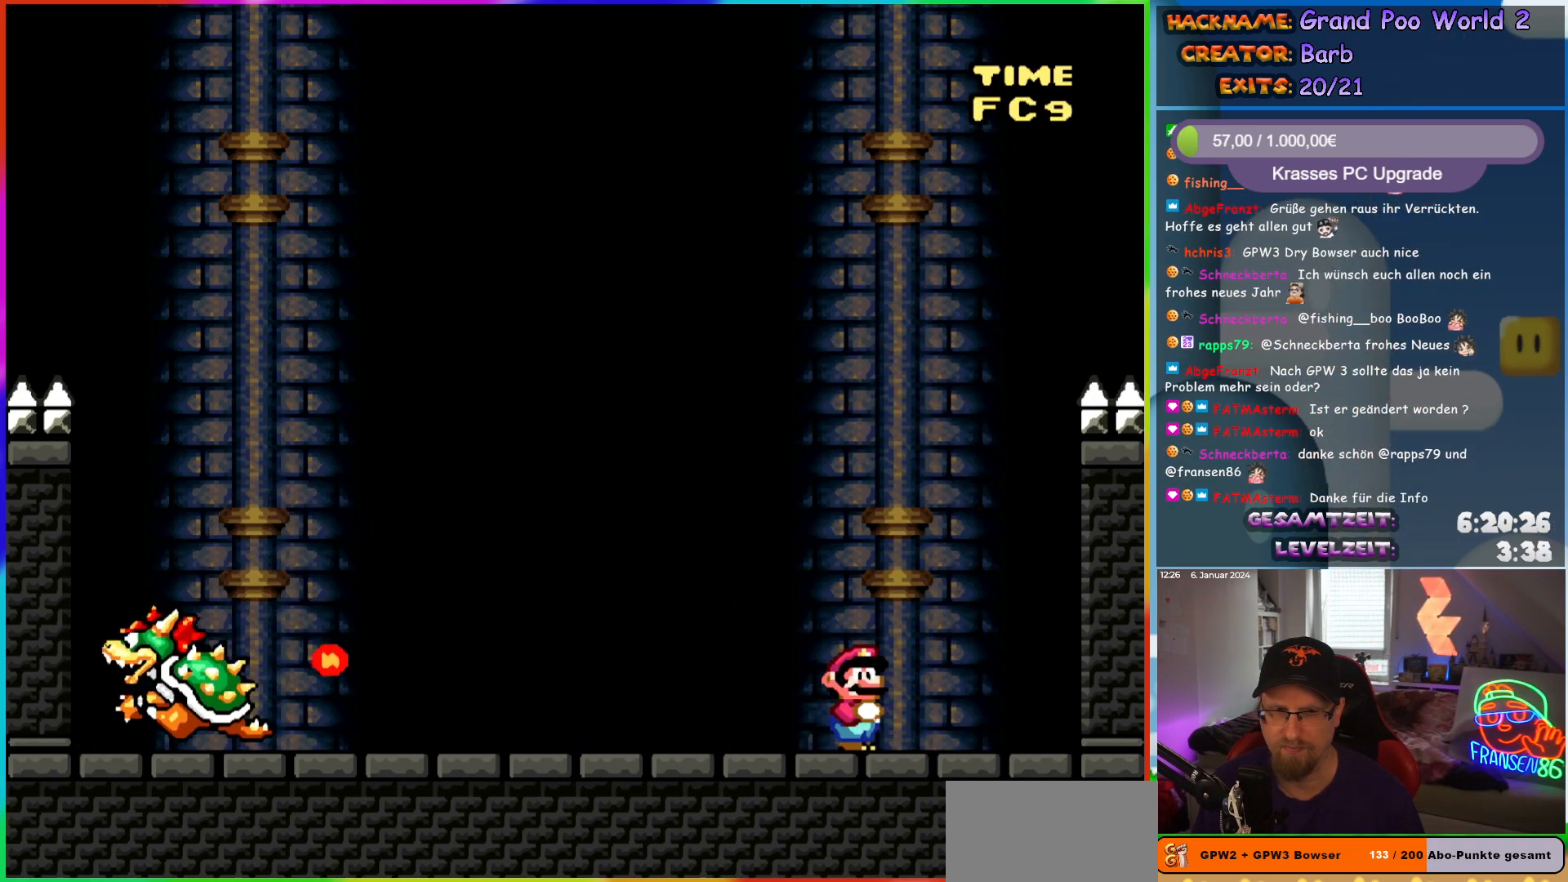
{"buttons": ["Y"], "events": []}
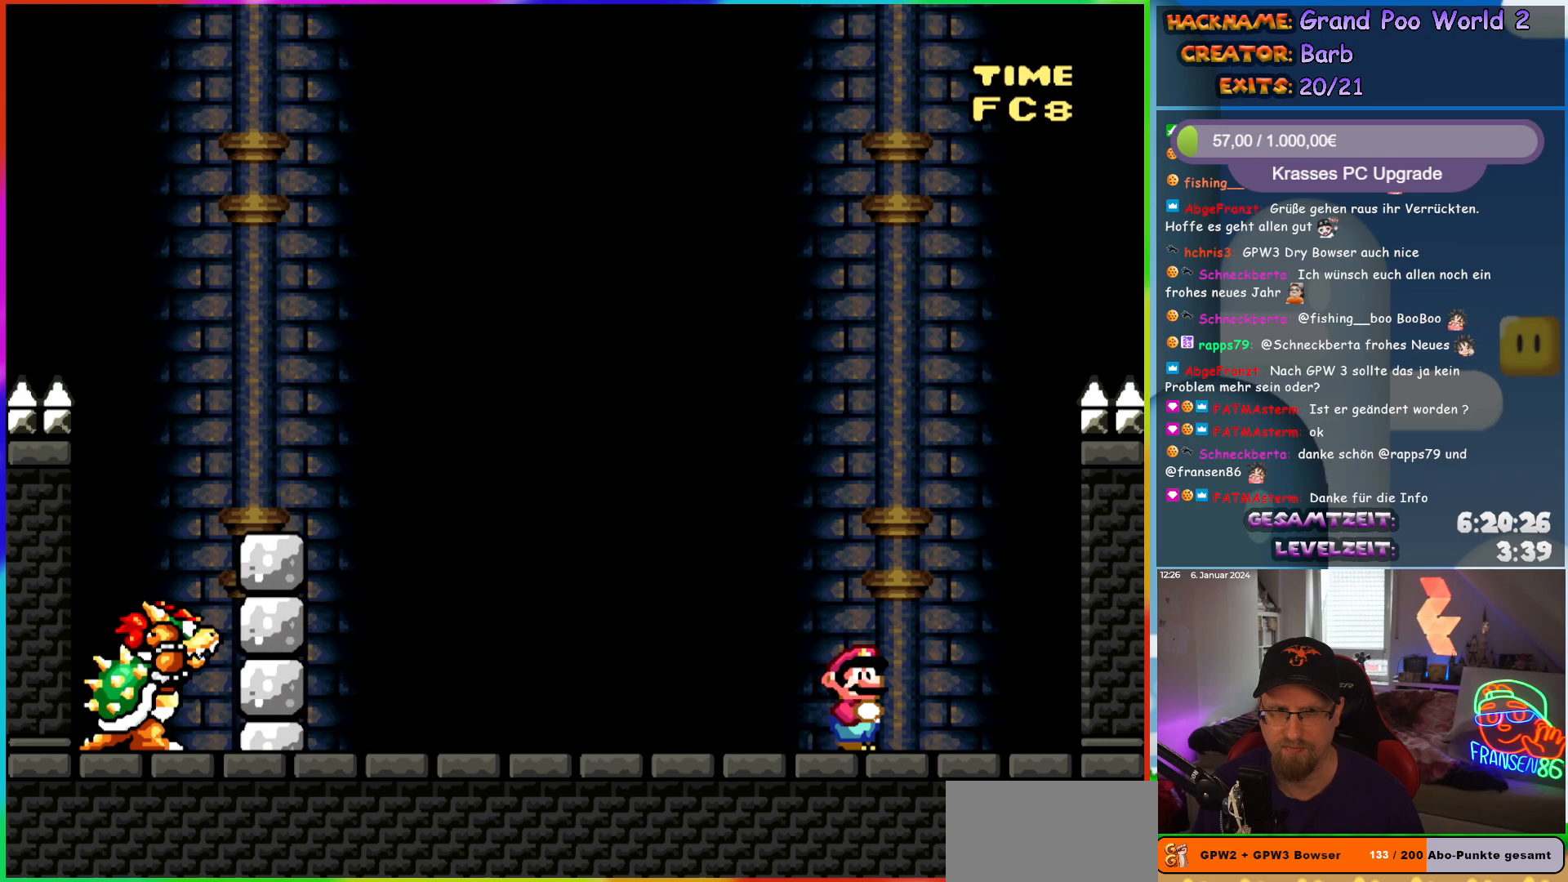
{"buttons": ["B", "Y"], "events": [[433, "B", "down"]]}
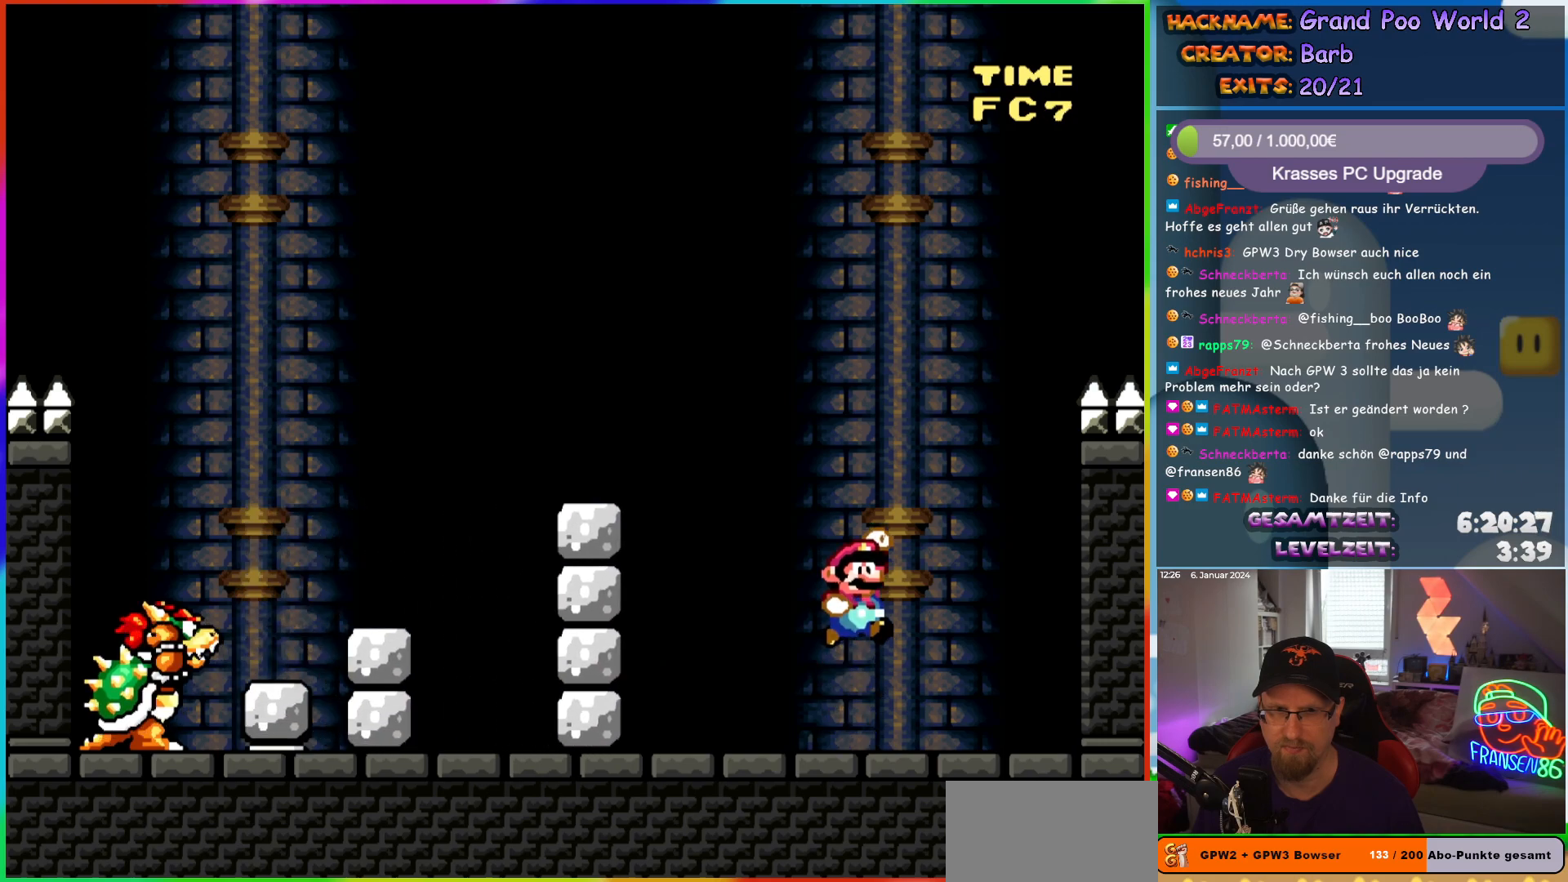
{"buttons": ["B", "Y", "DPAD_LEFT"], "events": [[317, "B", "up"], [400, "DPAD_LEFT", "down"], [433, "B", "down"]]}
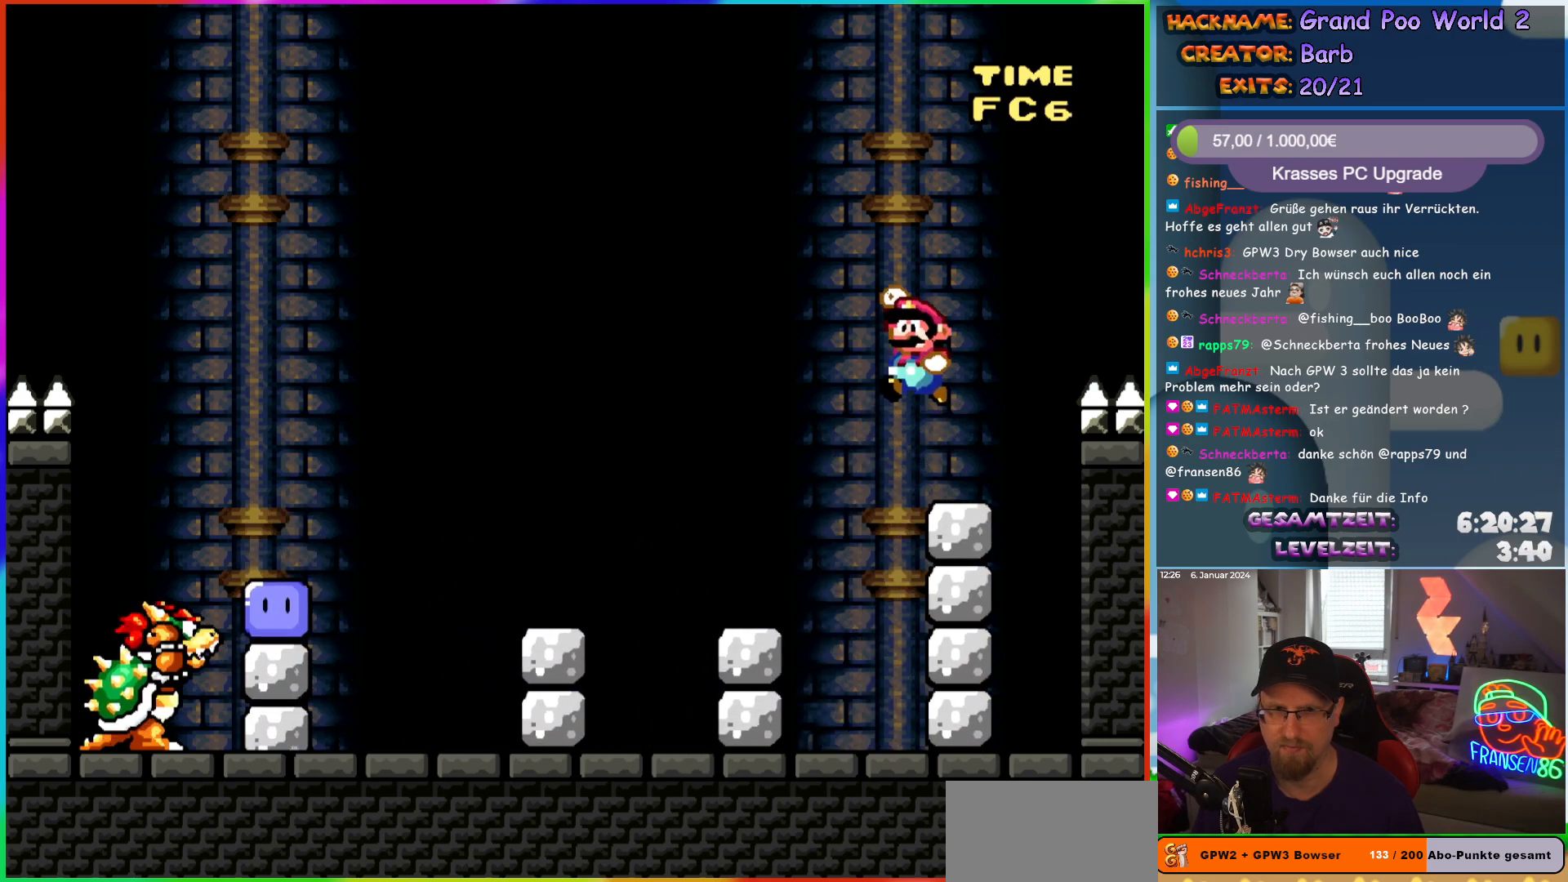
{"buttons": ["Y"], "events": [[17, "DPAD_LEFT", "up"], [50, "B", "up"], [300, "DPAD_RIGHT", "down"], [483, "DPAD_RIGHT", "up"]]}
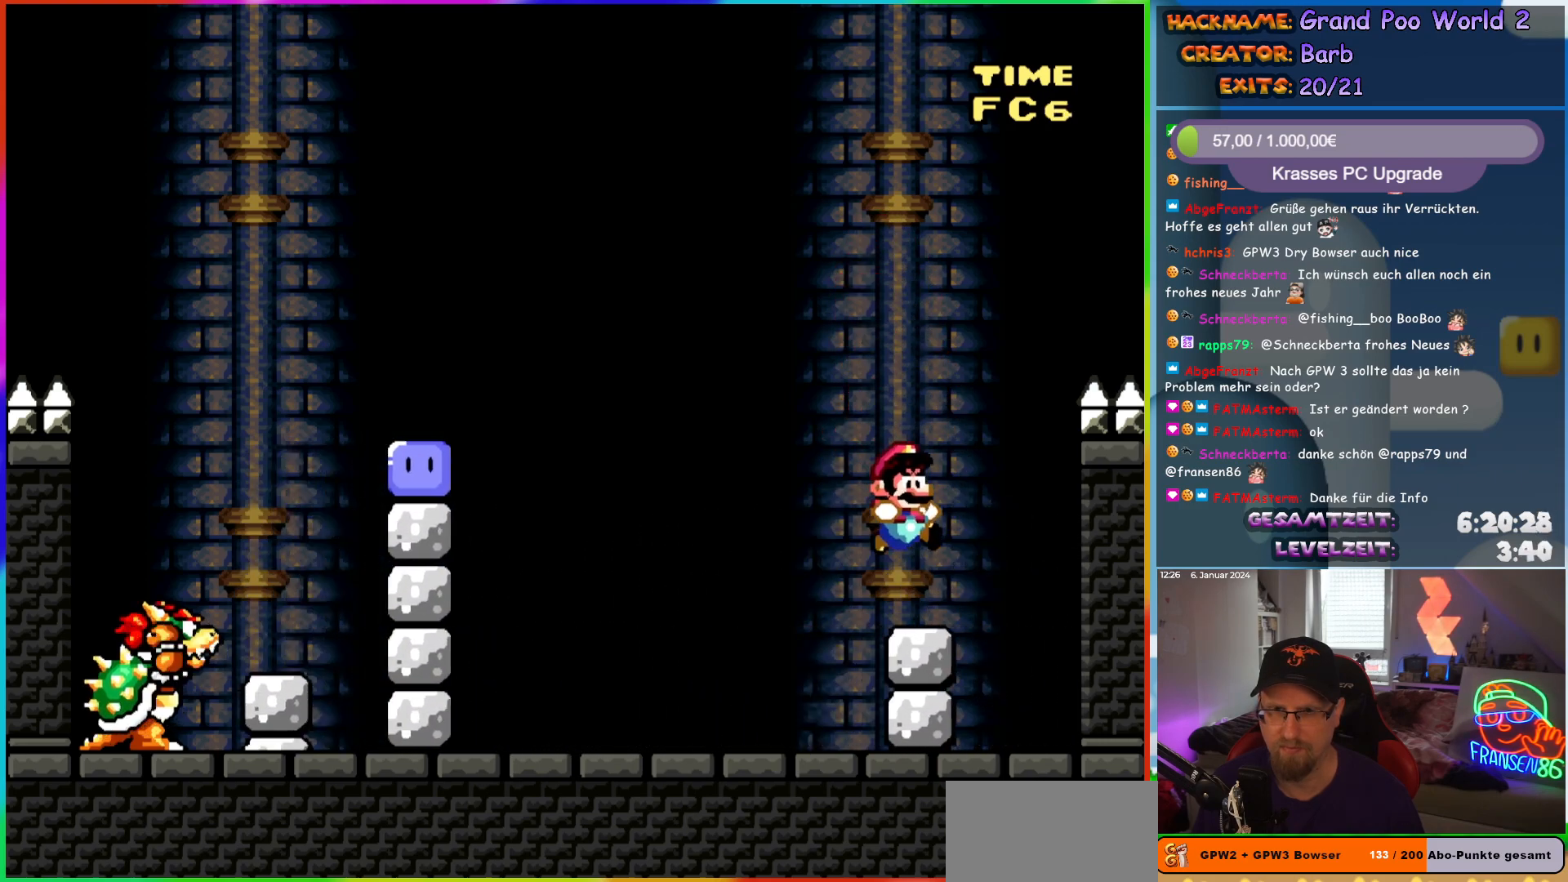
{"buttons": ["B", "Y"], "events": [[133, "B", "down"], [233, "DPAD_LEFT", "down"], [367, "DPAD_LEFT", "up"]]}
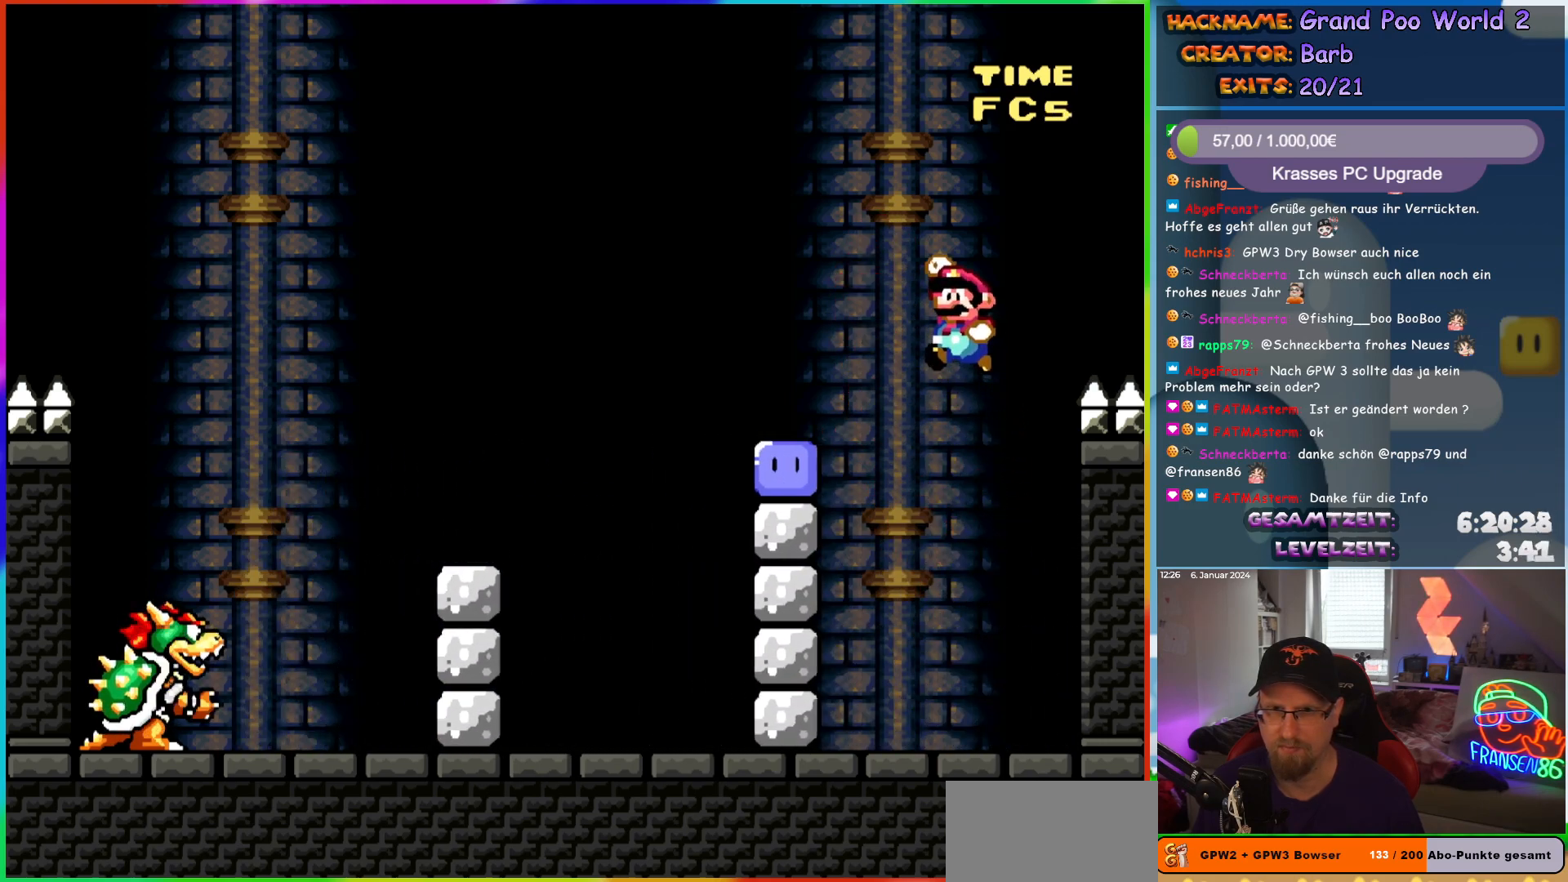
{"buttons": ["Y", "DPAD_RIGHT"], "events": [[17, "B", "up"], [17, "DPAD_LEFT", "down"], [17, "Y", "up"], [50, "DPAD_LEFT", "up"], [250, "DPAD_LEFT", "down"], [267, "B", "down"], [283, "Y", "down"], [433, "B", "up"], [433, "DPAD_LEFT", "up"], [483, "DPAD_RIGHT", "down"]]}
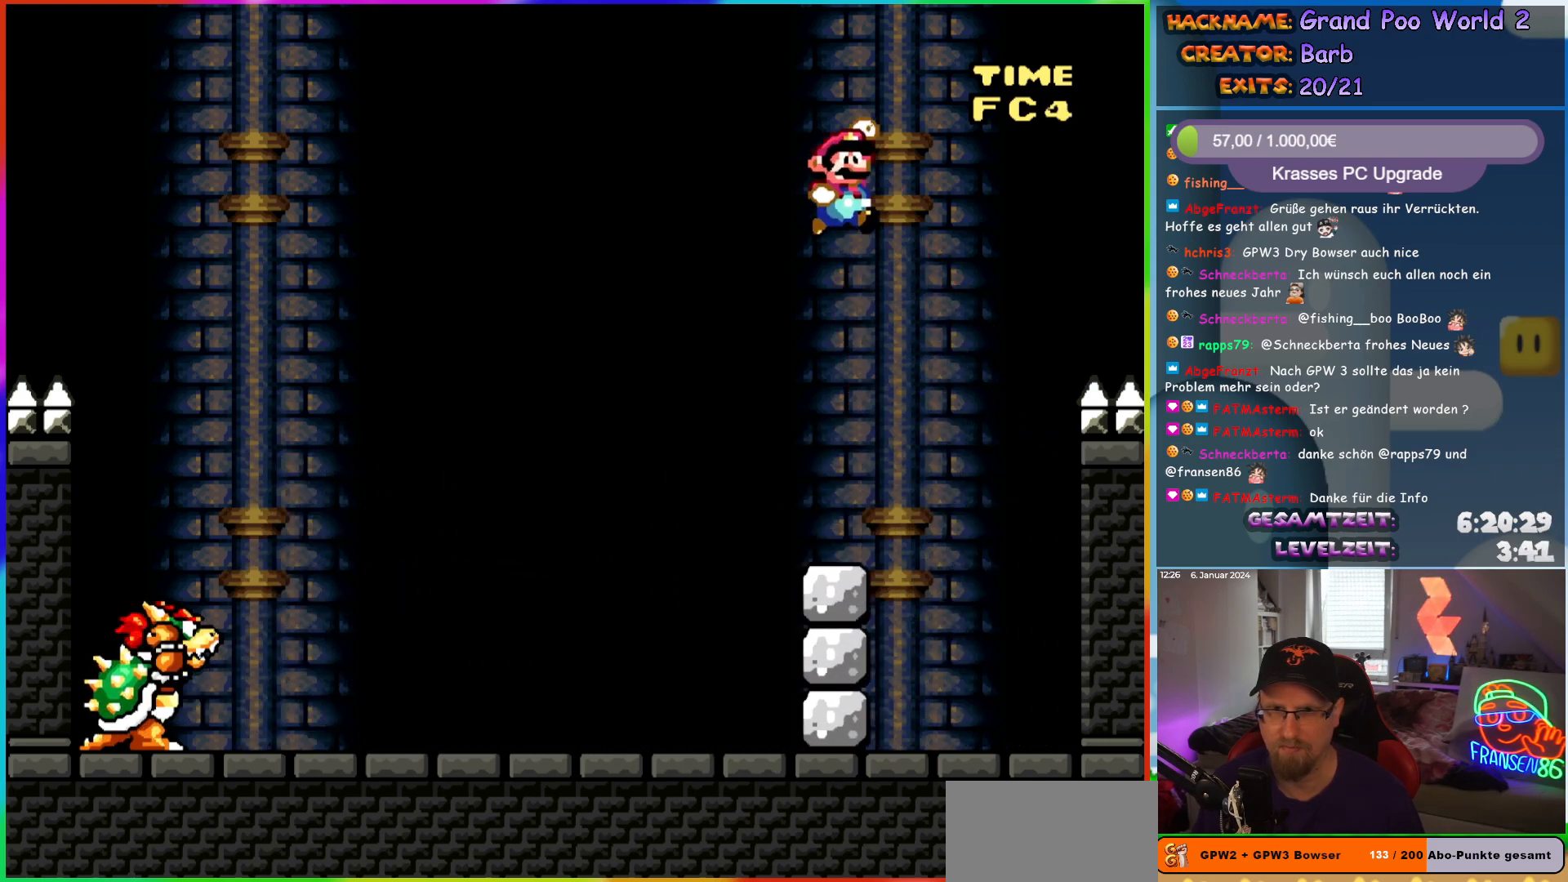
{"buttons": ["Y", "DPAD_RIGHT"], "events": [[83, "DPAD_LEFT", "down"], [83, "DPAD_RIGHT", "up"], [217, "DPAD_LEFT", "up"], [333, "DPAD_RIGHT", "down"]]}
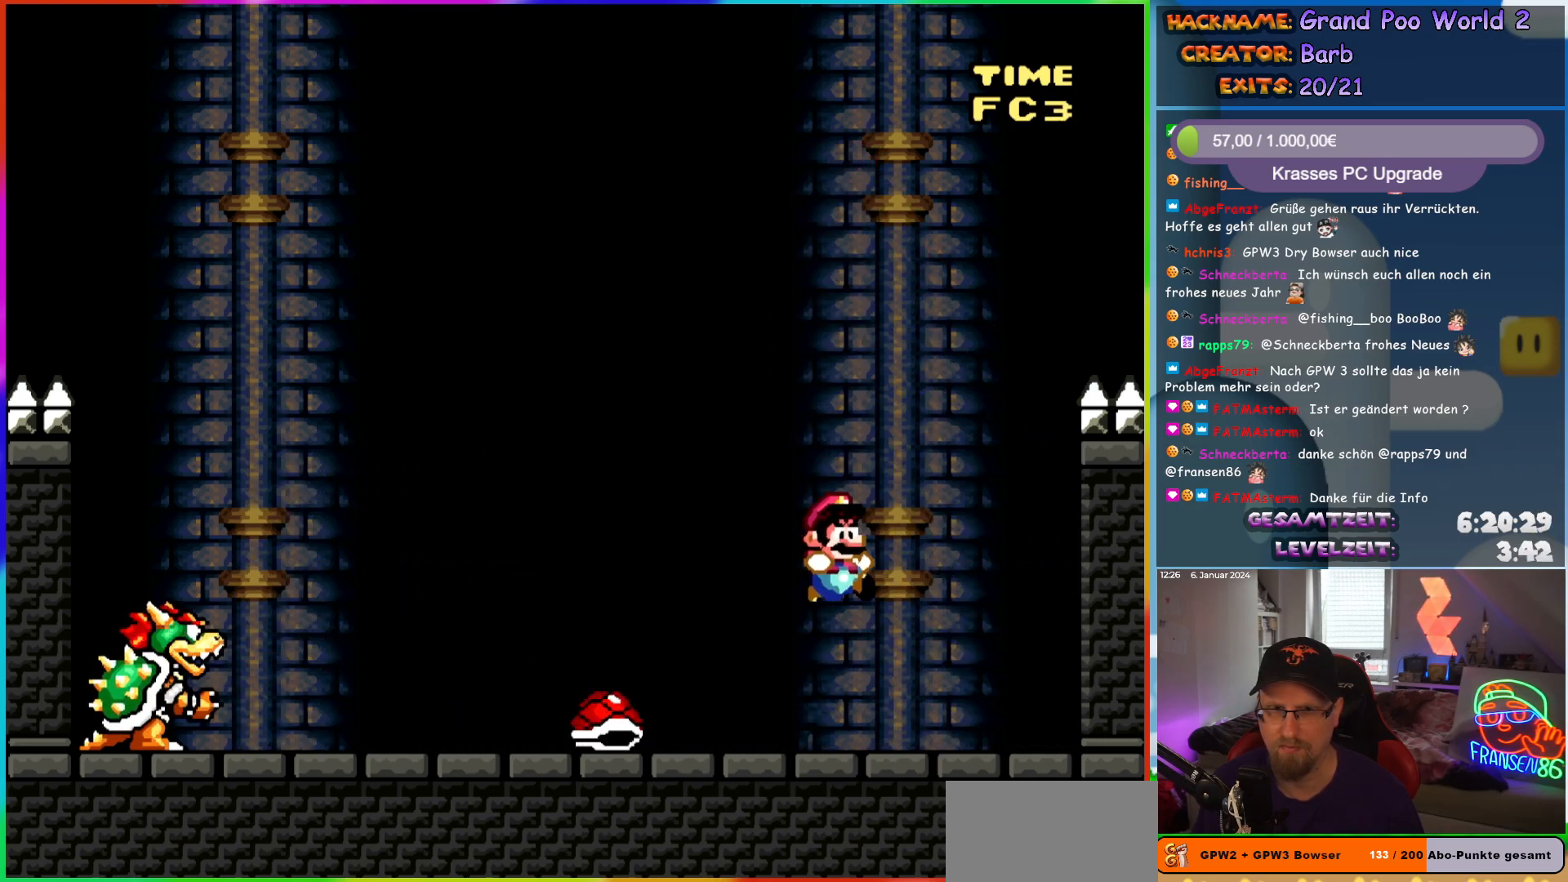
{"buttons": ["Y", "DPAD_LEFT"], "events": [[217, "B", "down"], [283, "B", "up"], [283, "DPAD_RIGHT", "up"], [300, "DPAD_LEFT", "down"], [400, "DPAD_LEFT", "up"], [400, "DPAD_RIGHT", "down"], [500, "DPAD_LEFT", "down"], [500, "DPAD_RIGHT", "up"]]}
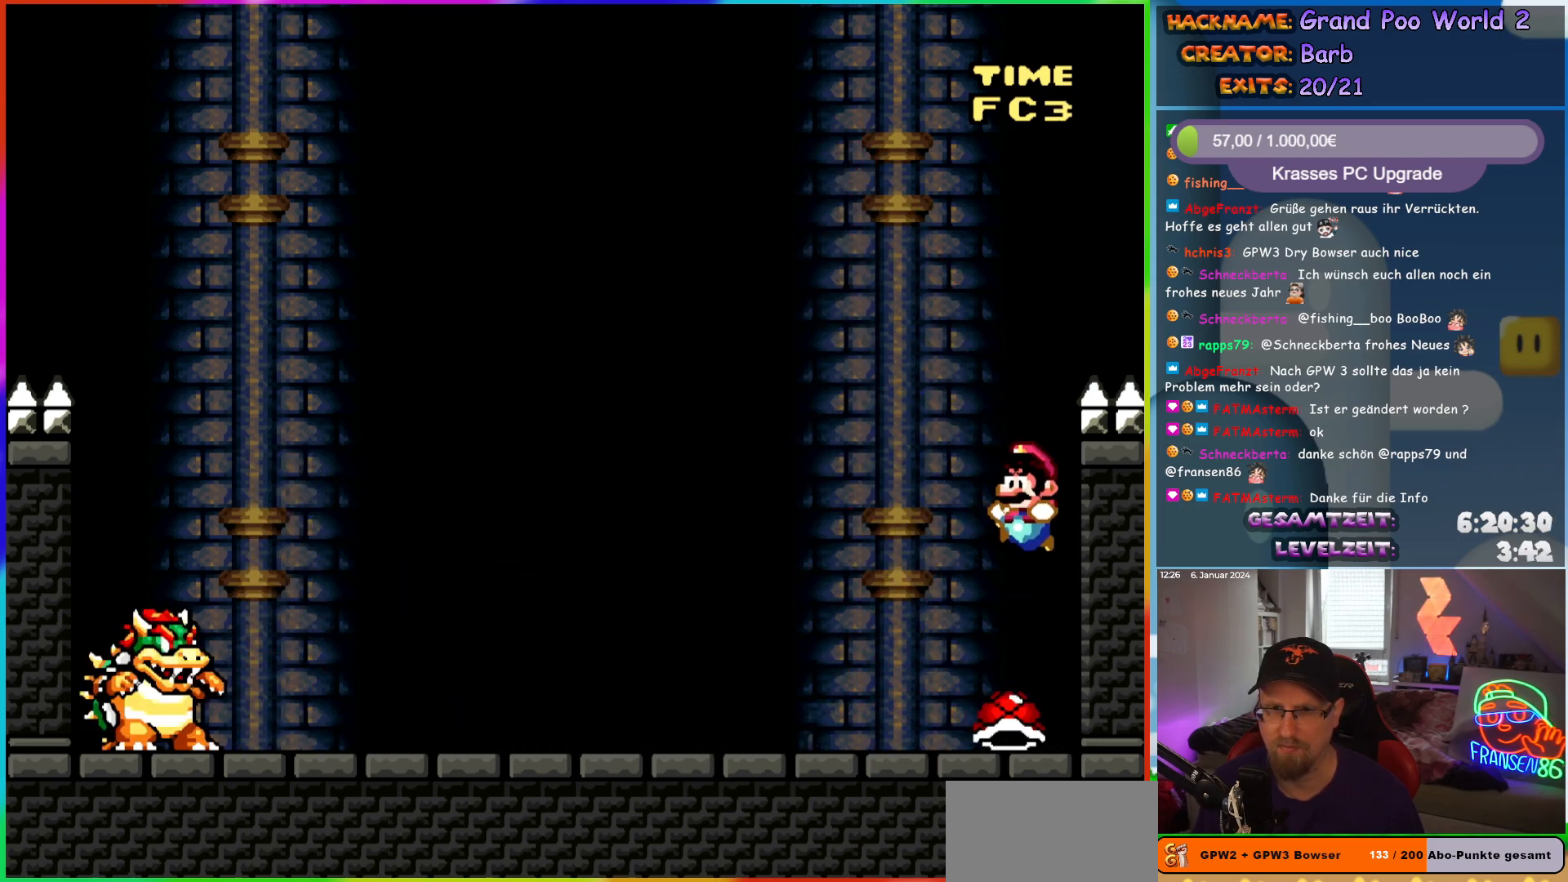
{"buttons": ["Y", "DPAD_LEFT"], "events": [[100, "B", "down"], [333, "DPAD_LEFT", "up"], [350, "DPAD_RIGHT", "down"], [383, "B", "up"], [483, "DPAD_RIGHT", "up"], [500, "DPAD_LEFT", "down"]]}
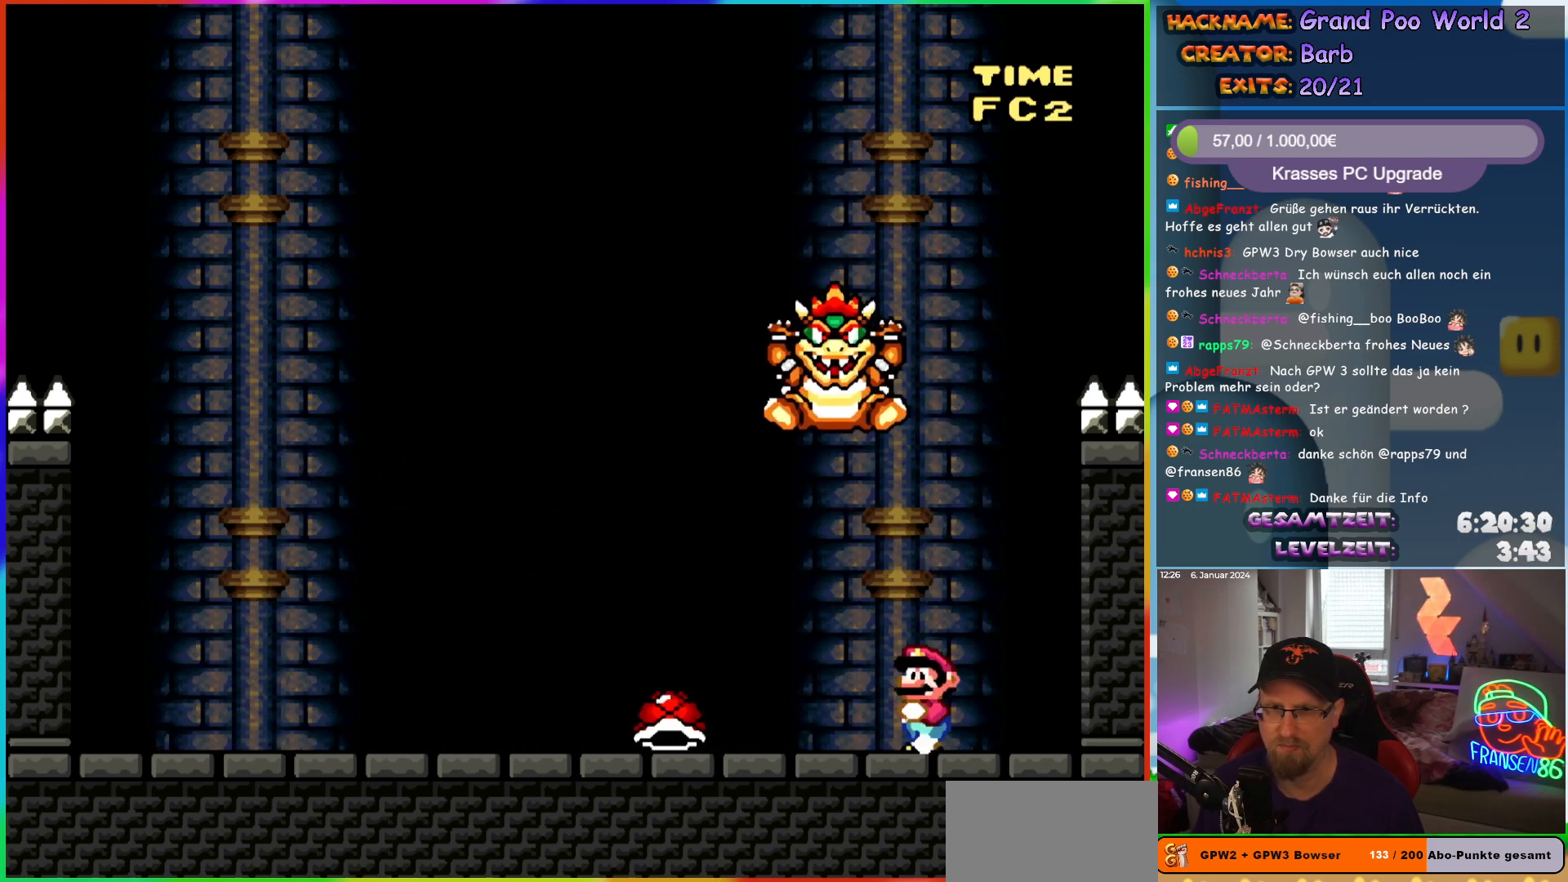
{"buttons": ["X", "DPAD_LEFT"], "events": [[250, "Y", "up"], [317, "X", "down"], [333, "A", "down"], [450, "A", "up"]]}
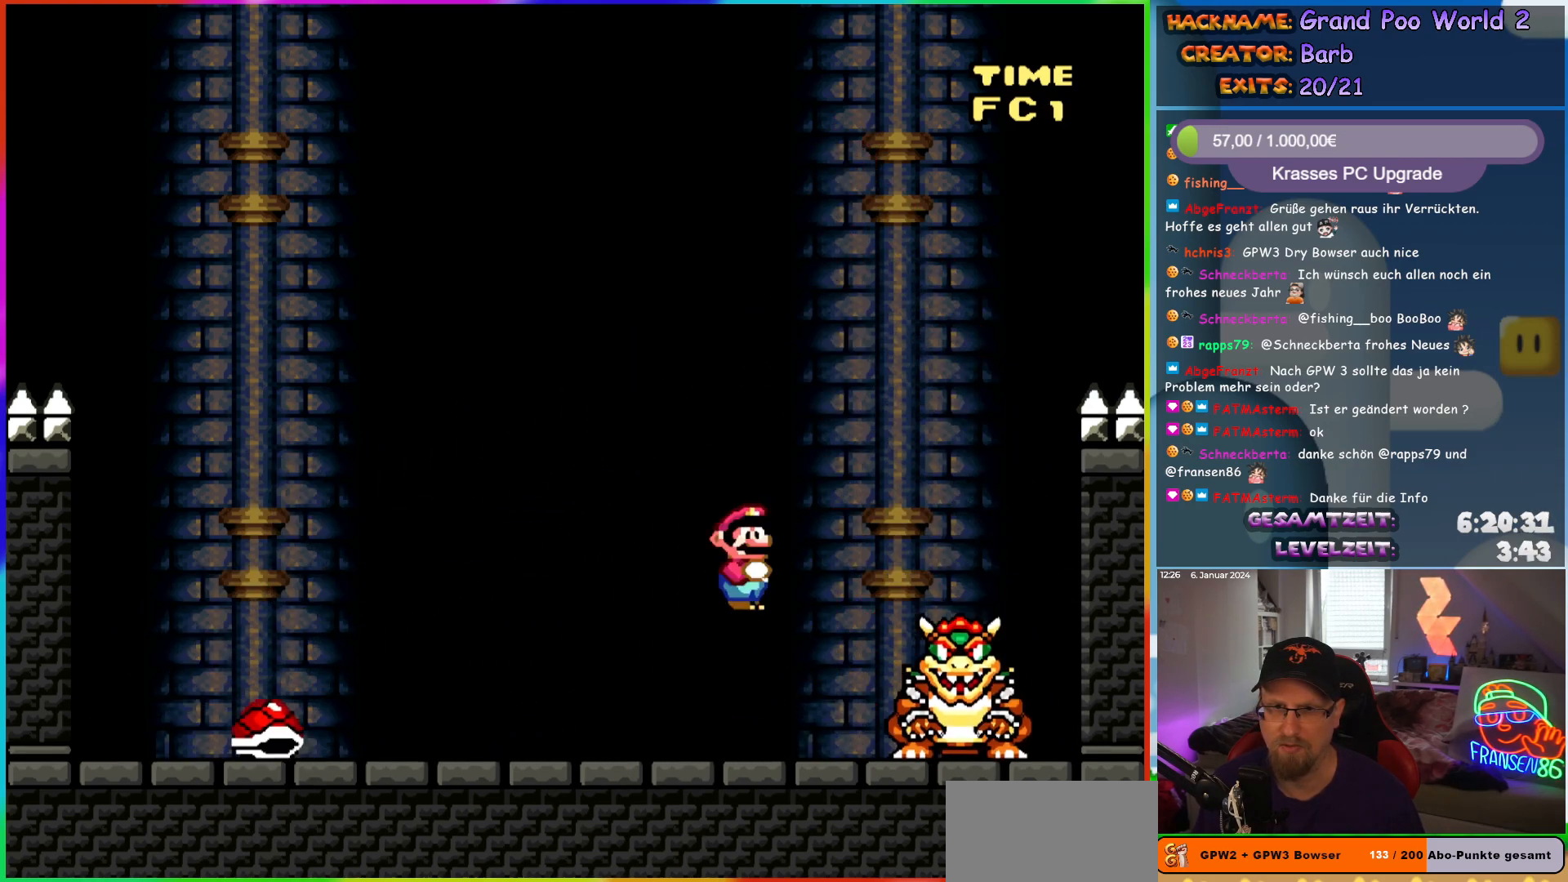
{"buttons": ["A", "X", "DPAD_LEFT"], "events": [[67, "A", "down"], [217, "A", "up"], [333, "DPAD_LEFT", "up"], [333, "DPAD_RIGHT", "down"], [417, "DPAD_LEFT", "down"], [417, "DPAD_RIGHT", "up"], [483, "A", "down"]]}
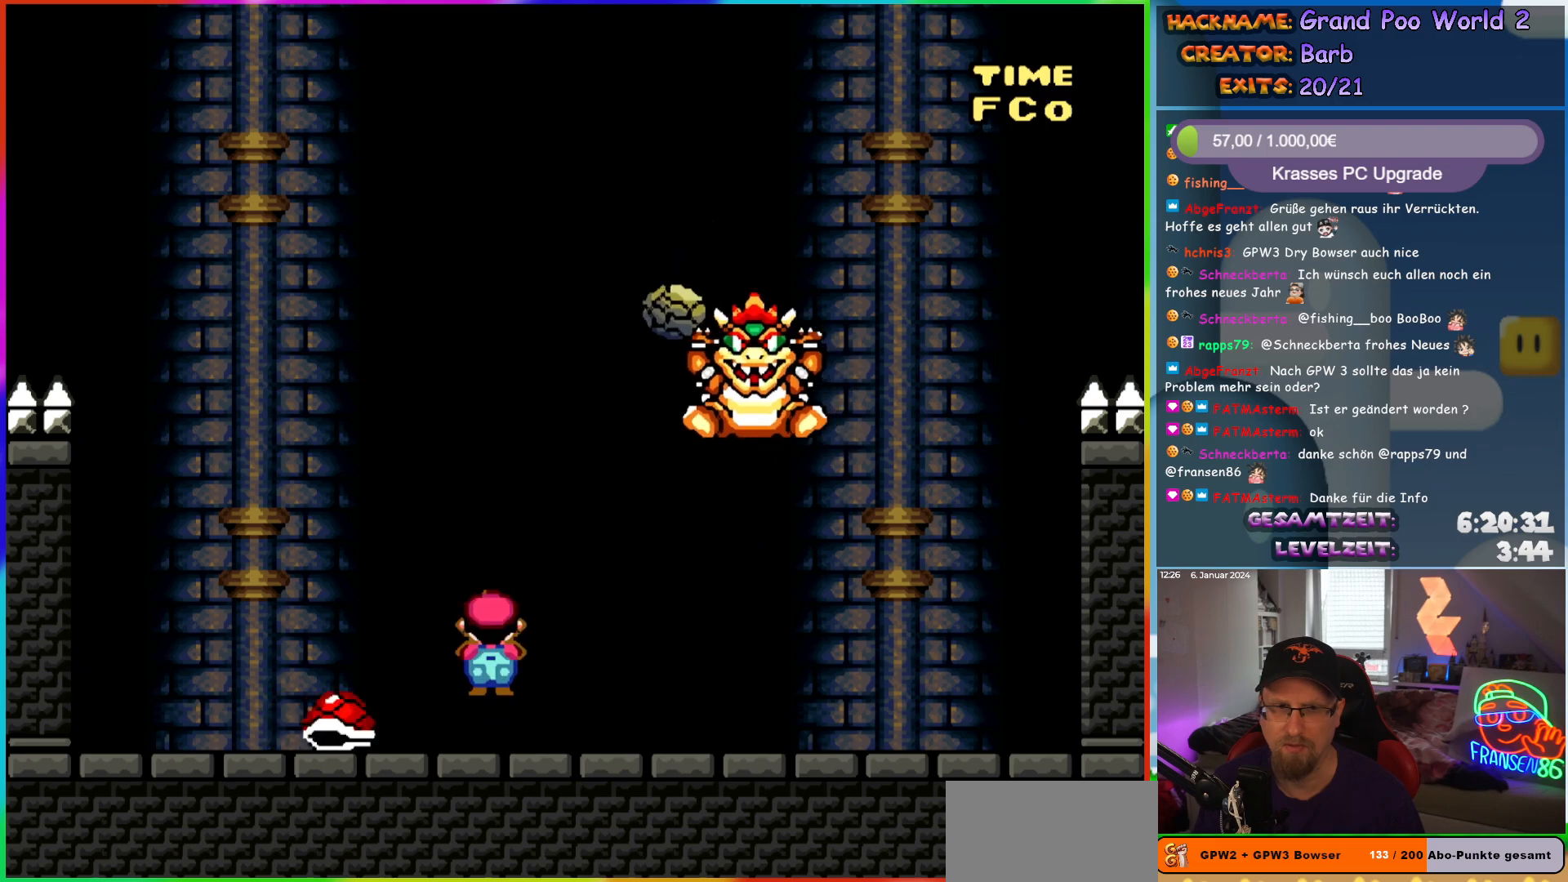
{"buttons": ["A", "X", "DPAD_RIGHT"], "events": [[33, "A", "up"], [467, "DPAD_LEFT", "up"], [483, "DPAD_RIGHT", "down"], [500, "A", "down"]]}
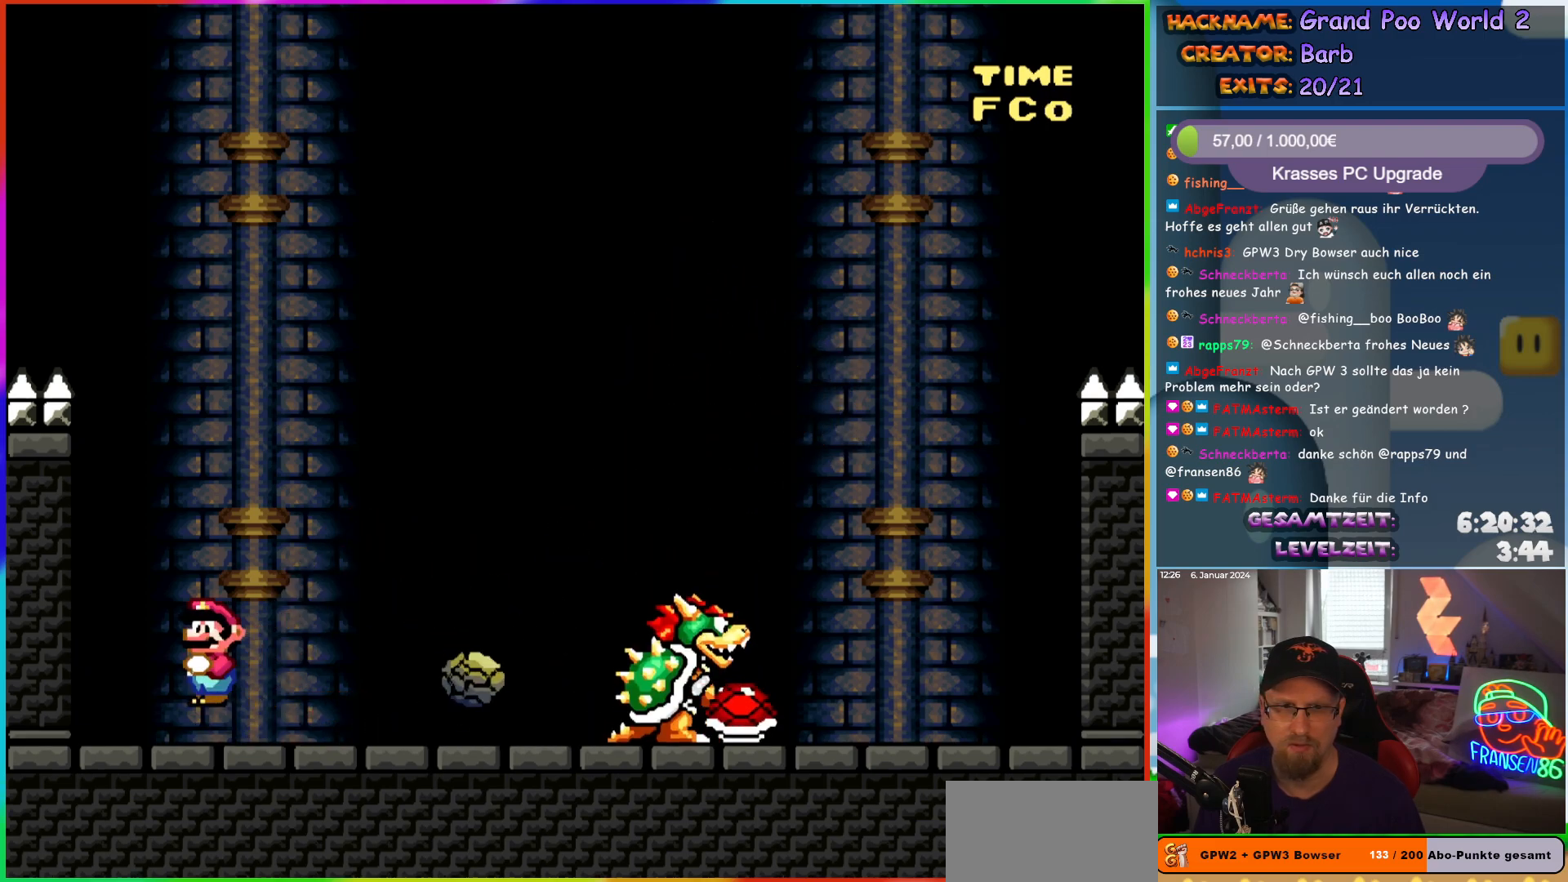
{"buttons": ["A", "X", "DPAD_LEFT"], "events": [[100, "A", "up"], [183, "A", "down"], [333, "DPAD_RIGHT", "up"], [367, "DPAD_LEFT", "down"]]}
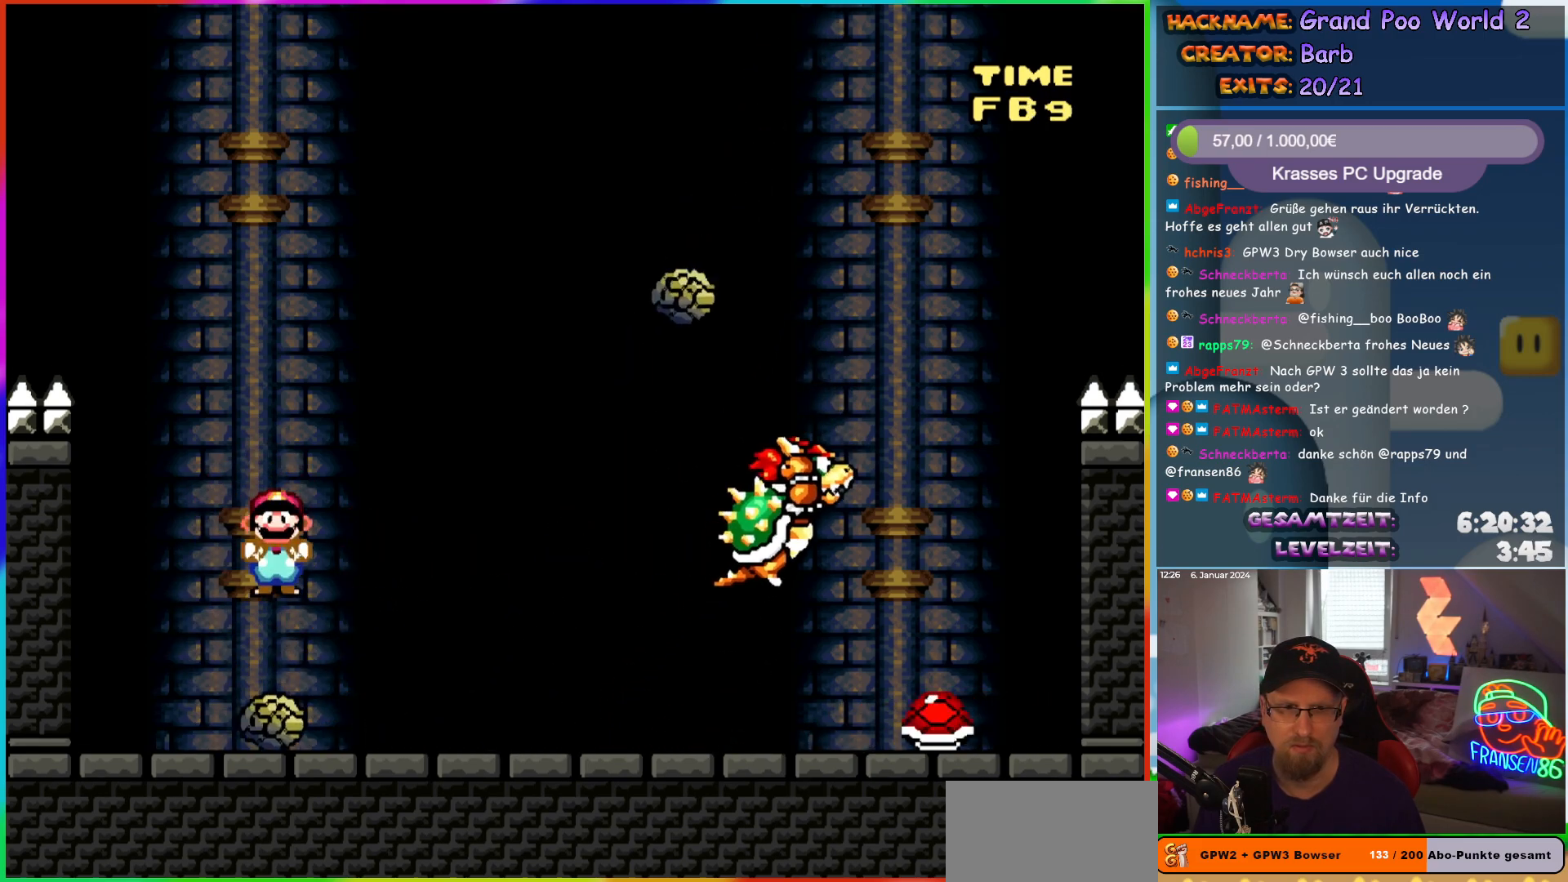
{"buttons": ["DPAD_LEFT"], "events": [[83, "DPAD_LEFT", "up"], [133, "DPAD_RIGHT", "down"], [317, "A", "up"], [433, "DPAD_RIGHT", "up"], [433, "X", "up"], [467, "DPAD_LEFT", "down"]]}
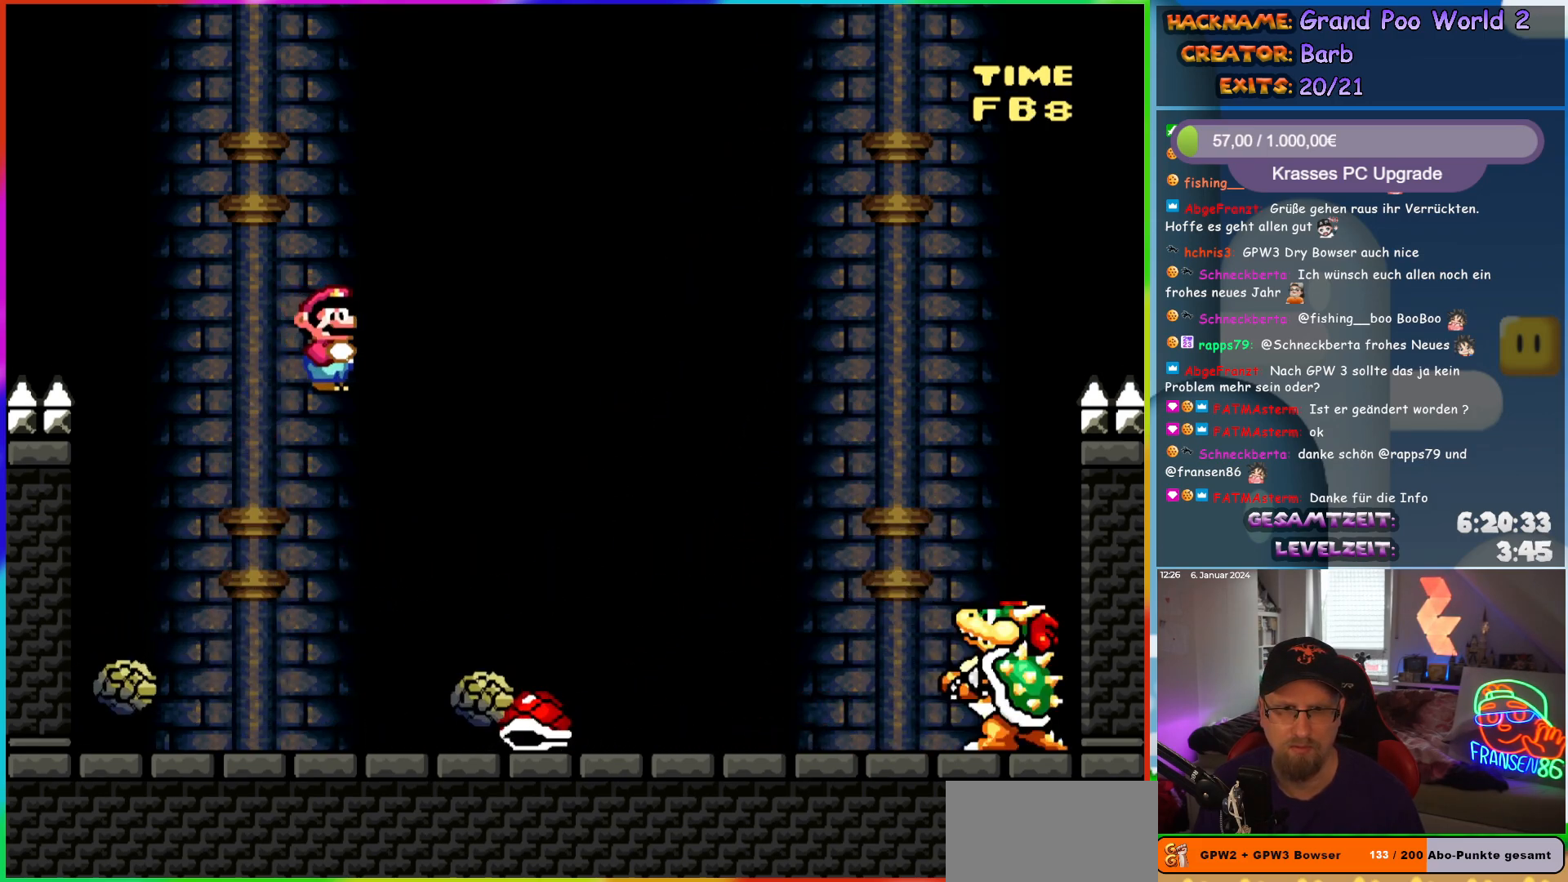
{"buttons": ["Y", "DPAD_LEFT"], "events": [[17, "Y", "down"], [100, "DPAD_LEFT", "up"], [150, "DPAD_LEFT", "down"]]}
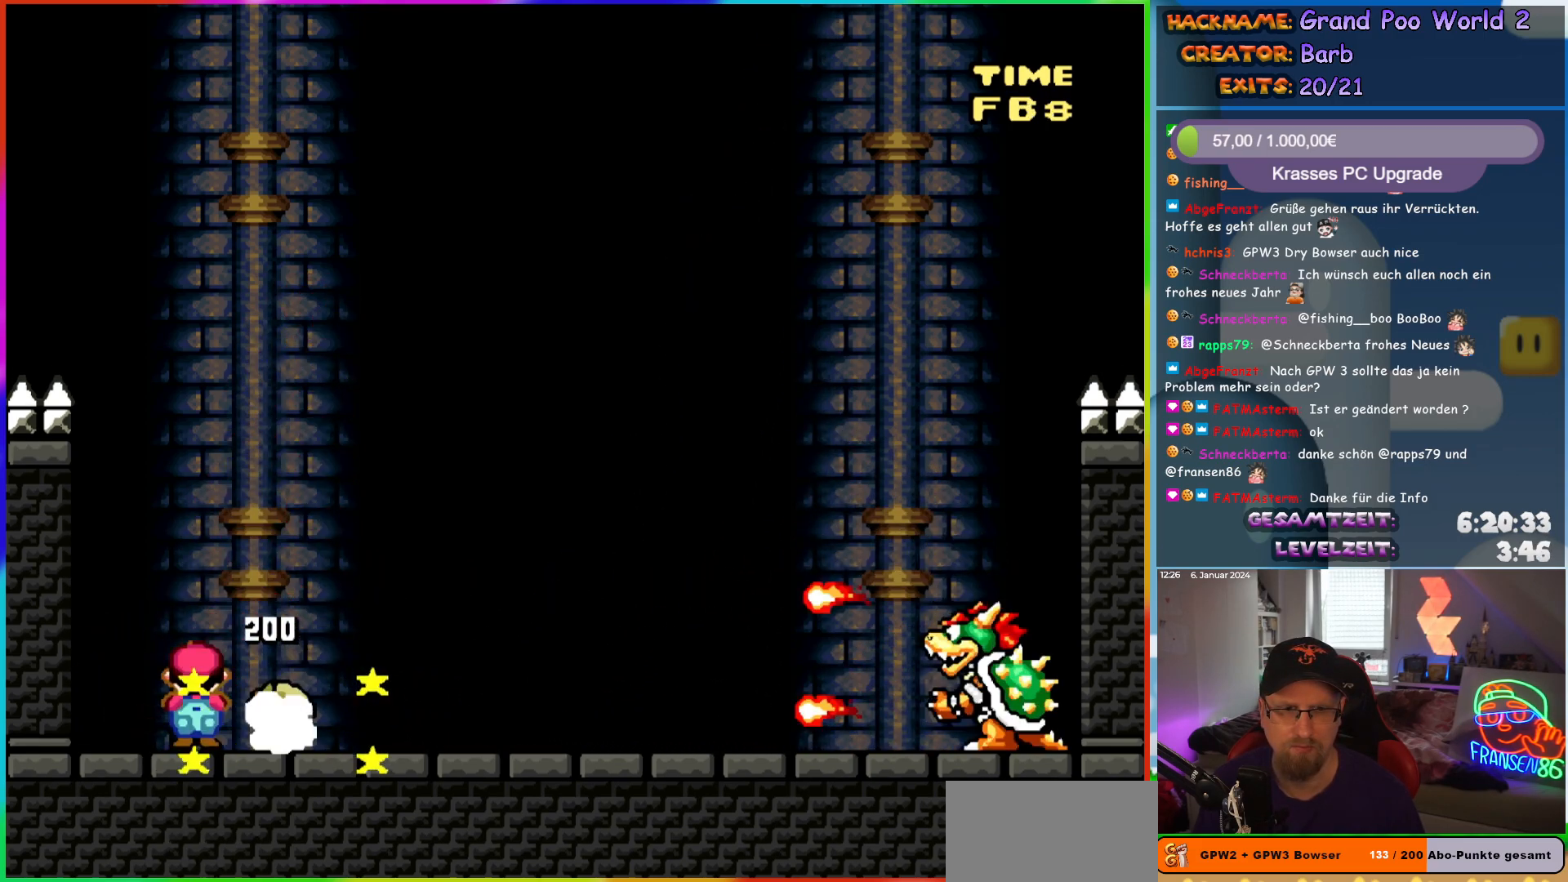
{"buttons": ["Y", "DPAD_RIGHT"], "events": [[67, "B", "down"], [167, "DPAD_LEFT", "up"], [200, "DPAD_RIGHT", "down"], [367, "B", "up"]]}
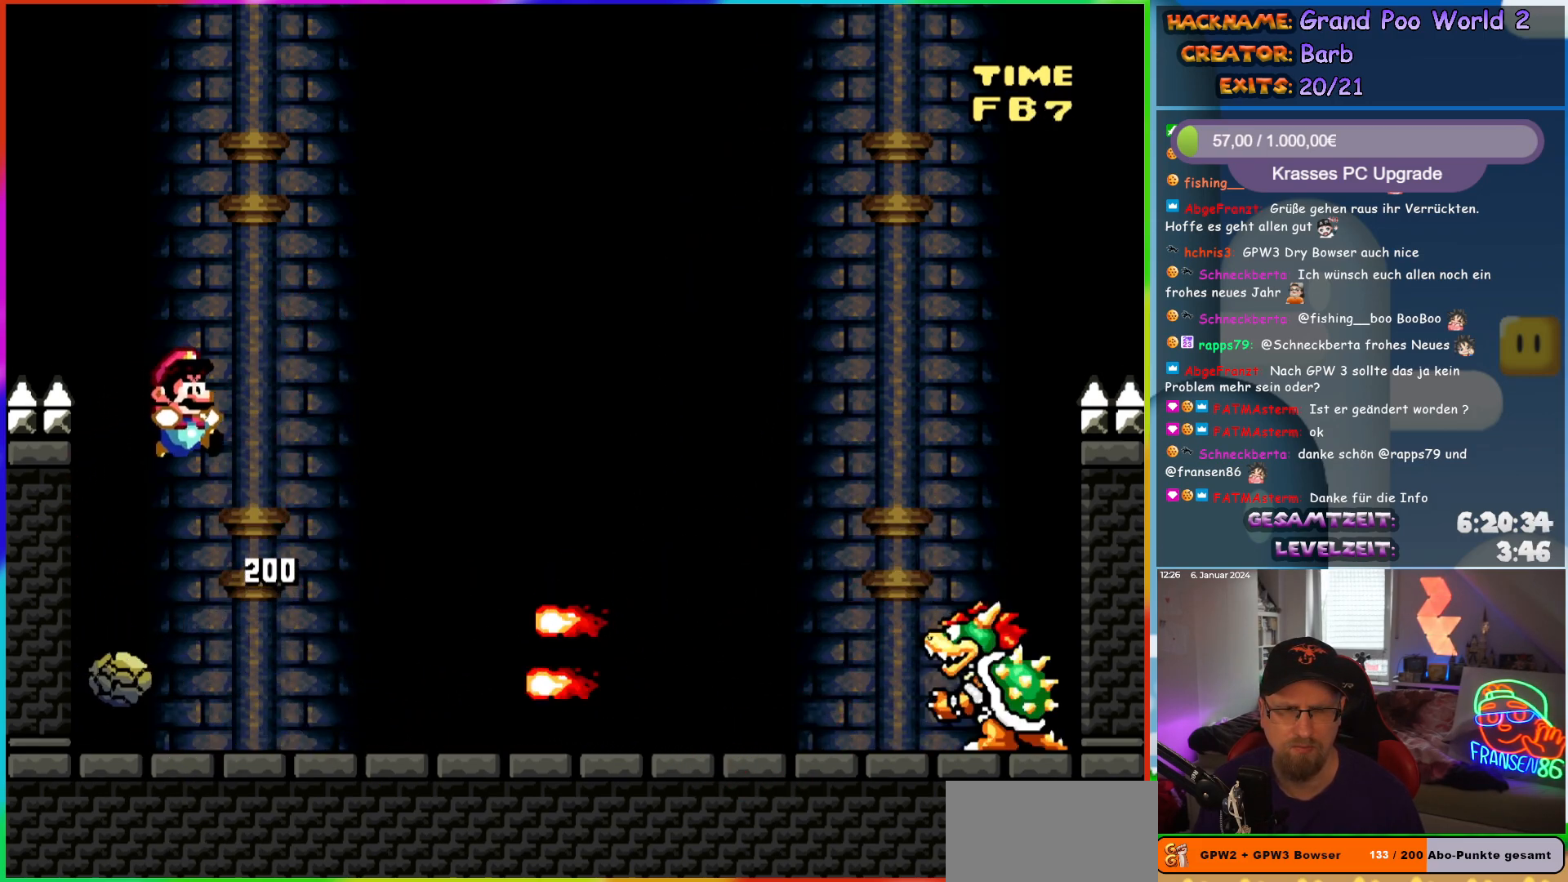
{"buttons": ["A", "X", "DPAD_LEFT"], "events": [[67, "DPAD_RIGHT", "up"], [67, "Y", "up"], [83, "DPAD_LEFT", "down"], [117, "X", "down"], [400, "A", "down"]]}
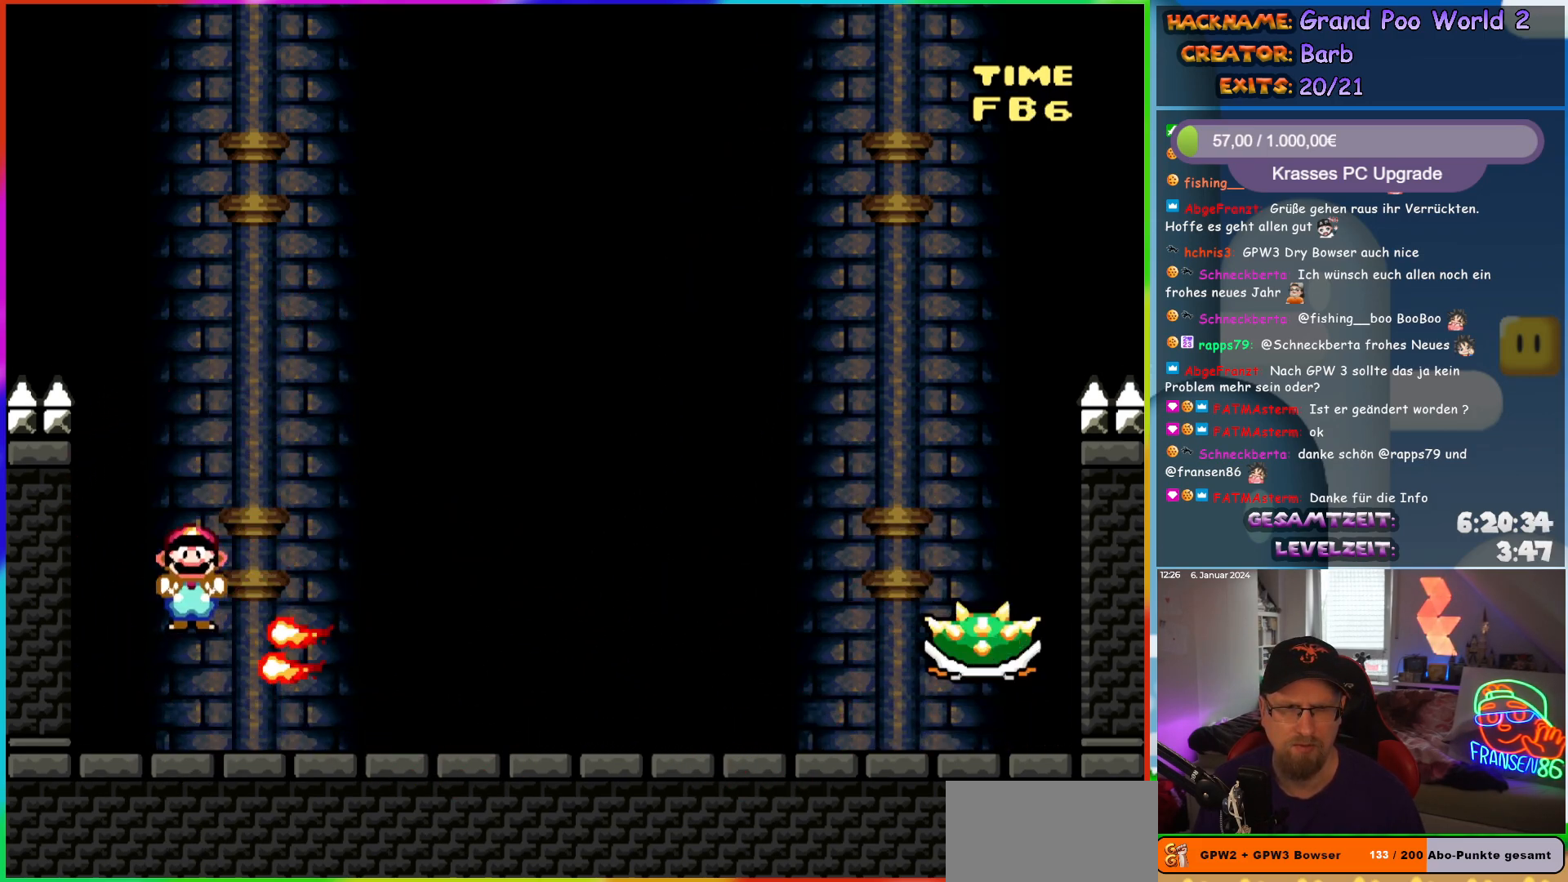
{"buttons": ["X", "DPAD_RIGHT"], "events": [[50, "DPAD_LEFT", "up"], [67, "DPAD_RIGHT", "down"], [333, "A", "up"]]}
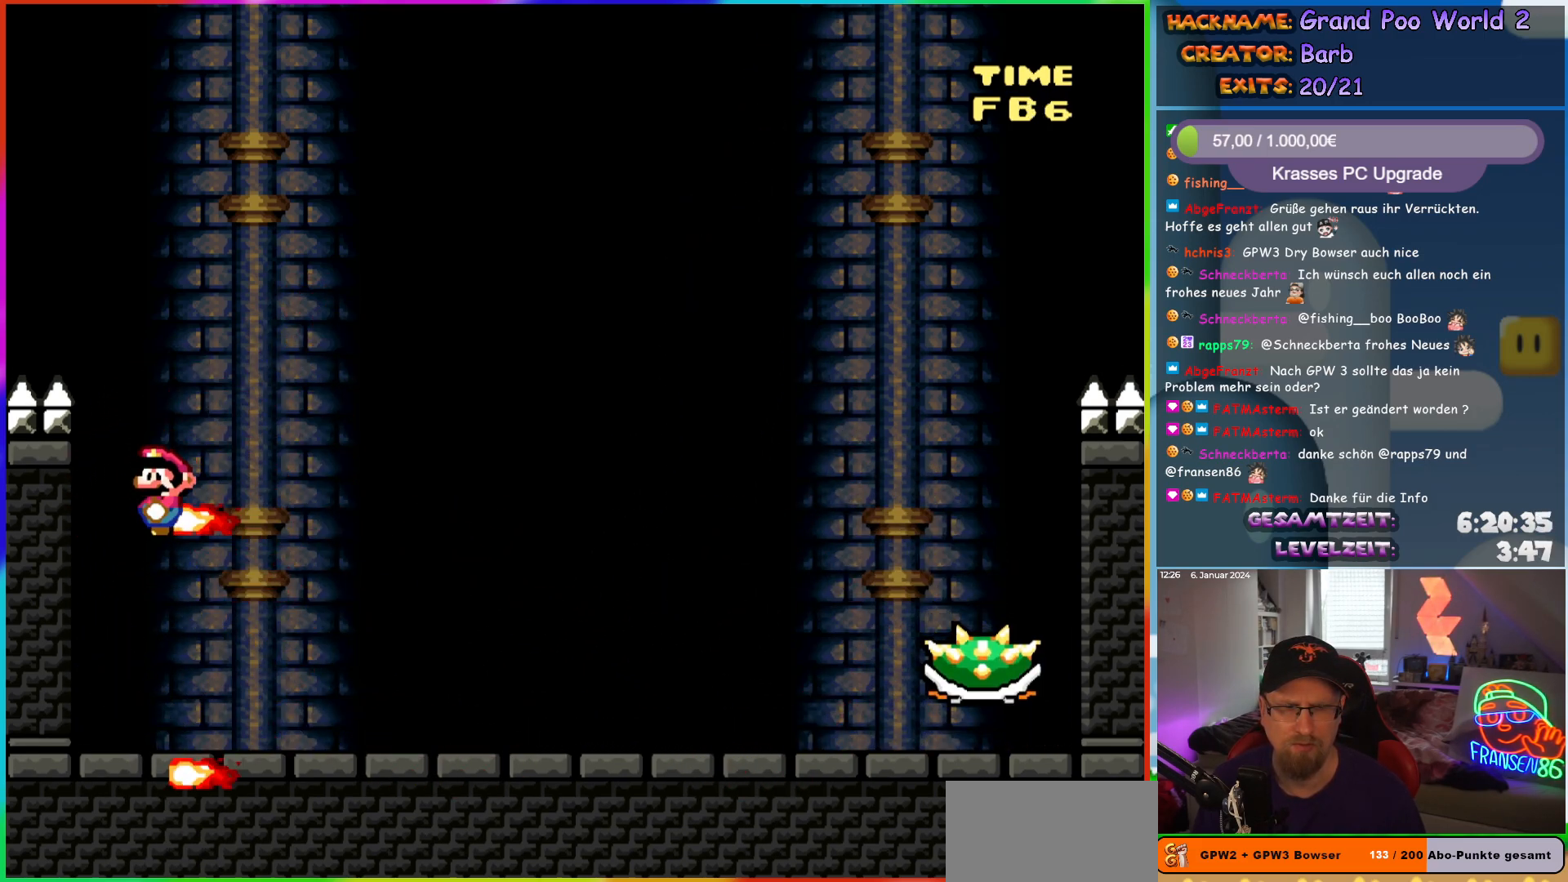
{"buttons": ["DPAD_RIGHT"], "events": [[100, "X", "up"], [117, "DPAD_RIGHT", "up"], [250, "DPAD_RIGHT", "down"]]}
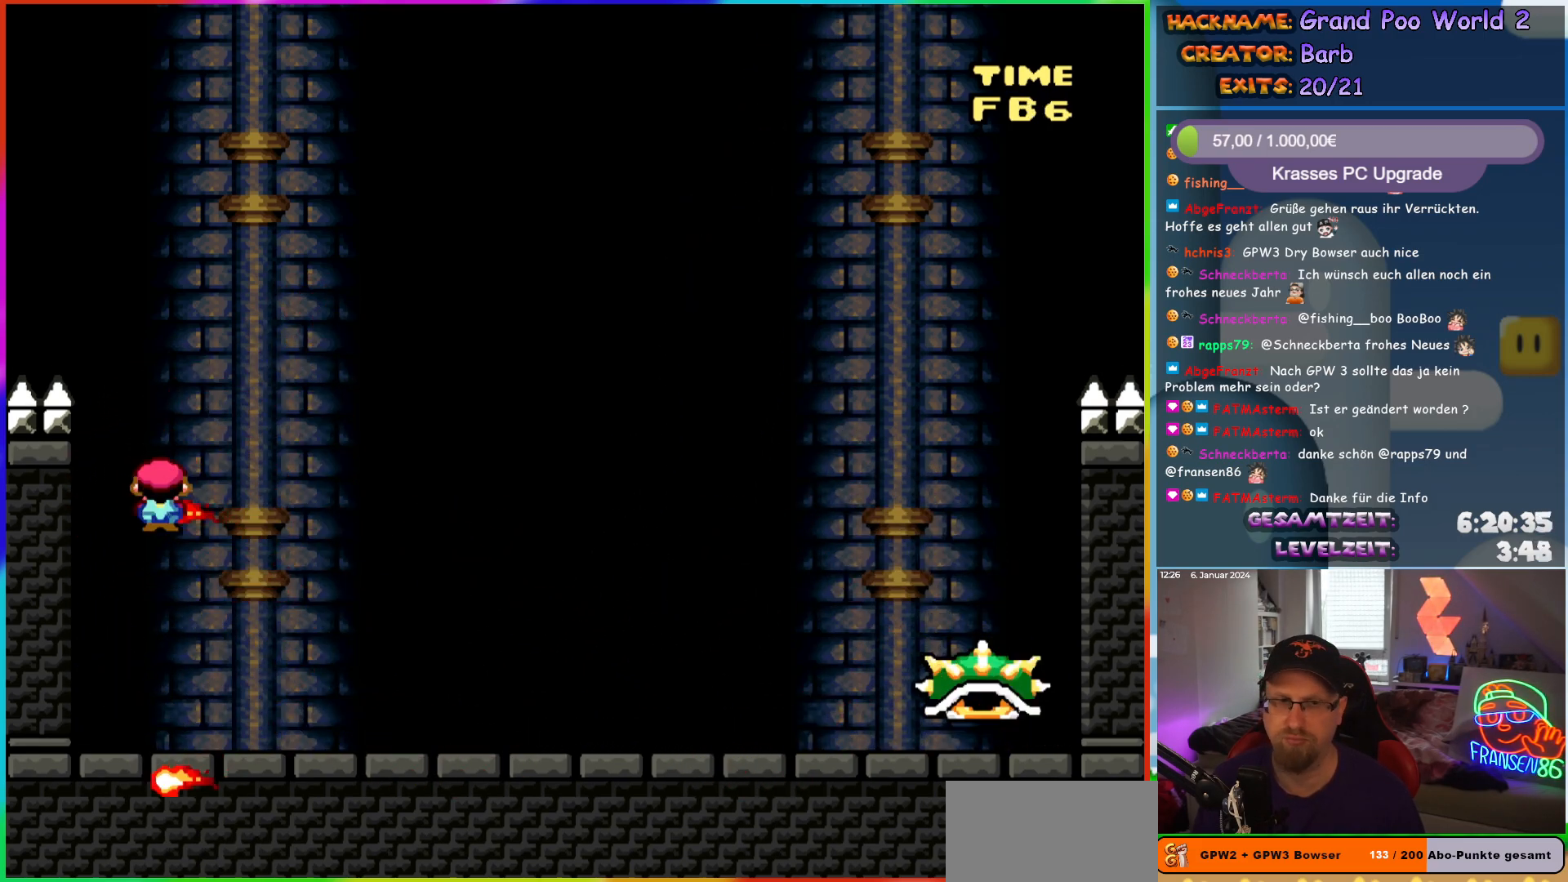
{"buttons": ["X", "DPAD_RIGHT"], "events": [[83, "X", "down"]]}
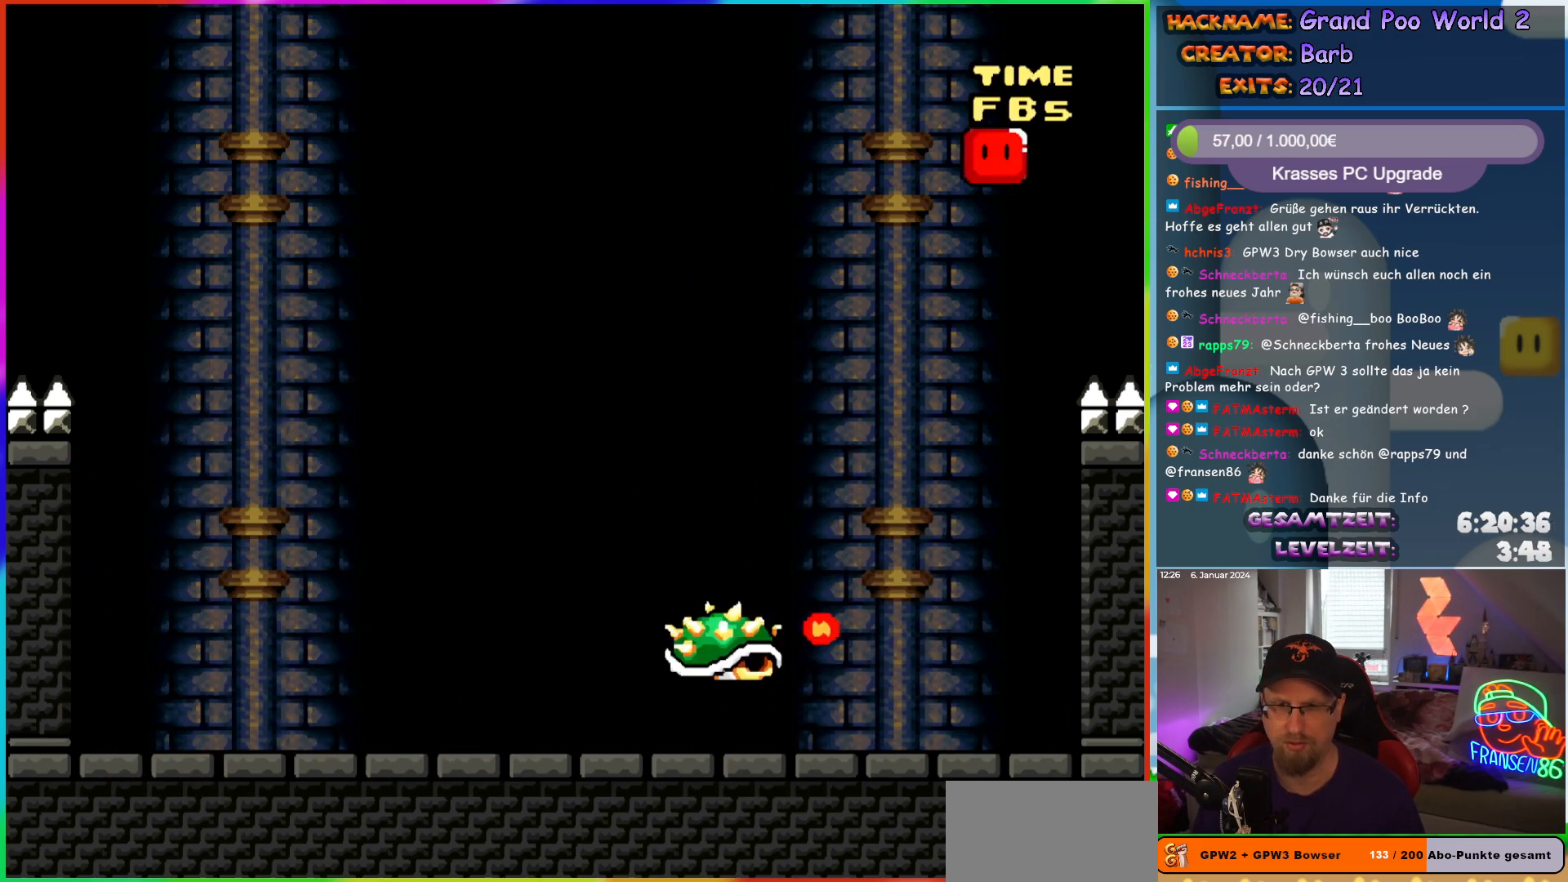
{"buttons": ["DPAD_RIGHT"], "events": [[83, "A", "down"], [150, "A", "up"], [267, "A", "down"], [333, "A", "up"], [483, "X", "up"]]}
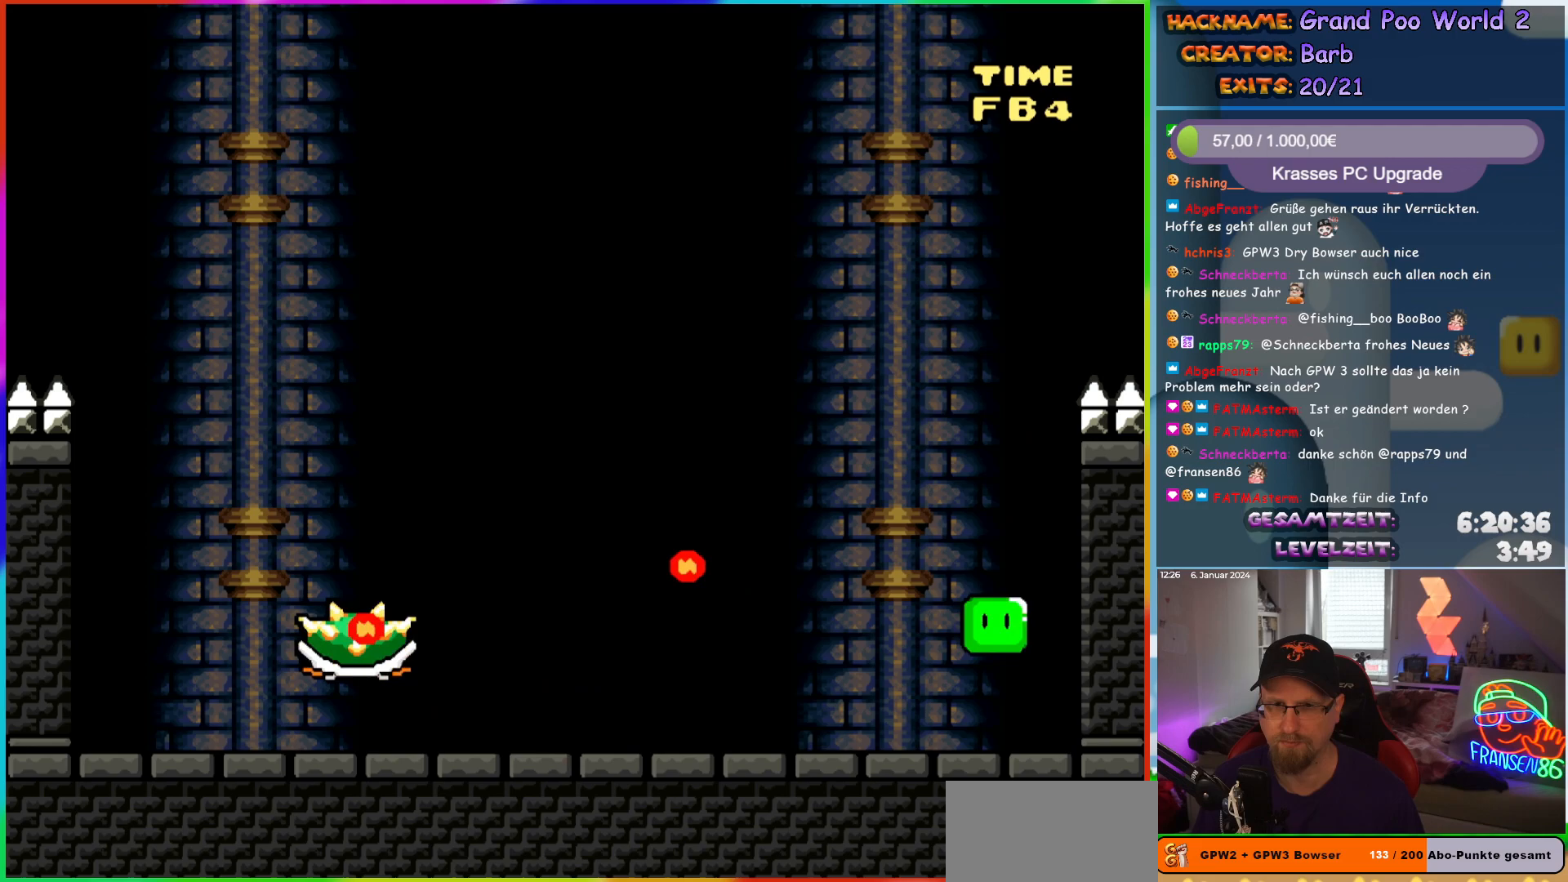
{"buttons": ["Y", "DPAD_LEFT"], "events": [[33, "Y", "down"], [433, "DPAD_RIGHT", "up"], [467, "DPAD_LEFT", "down"]]}
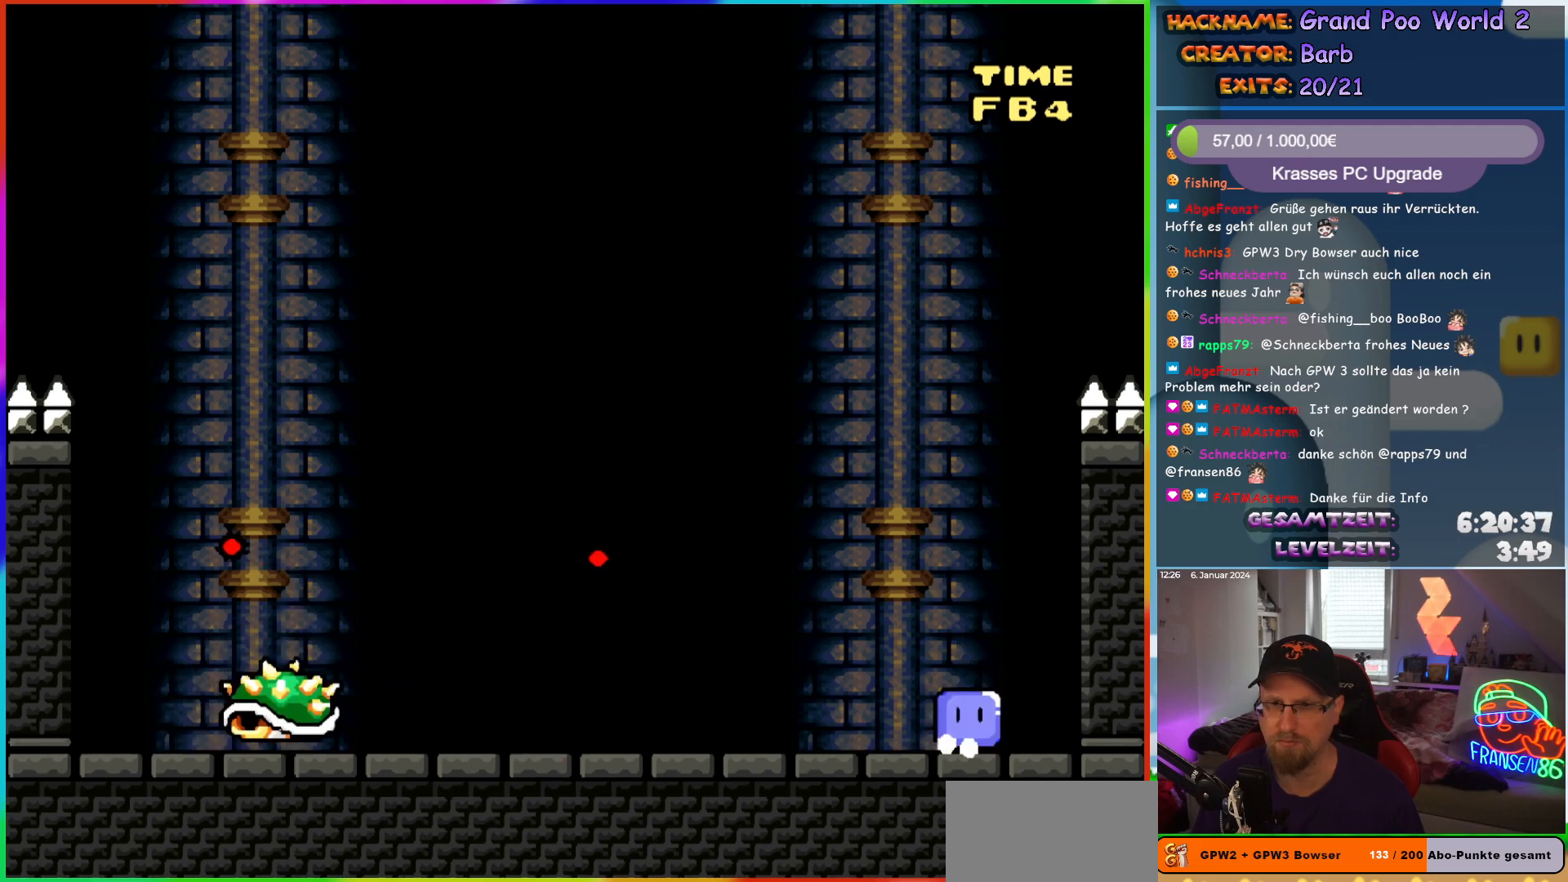
{"buttons": ["A", "X"], "events": [[67, "DPAD_LEFT", "up"], [250, "Y", "up"], [333, "X", "down"], [350, "A", "down"]]}
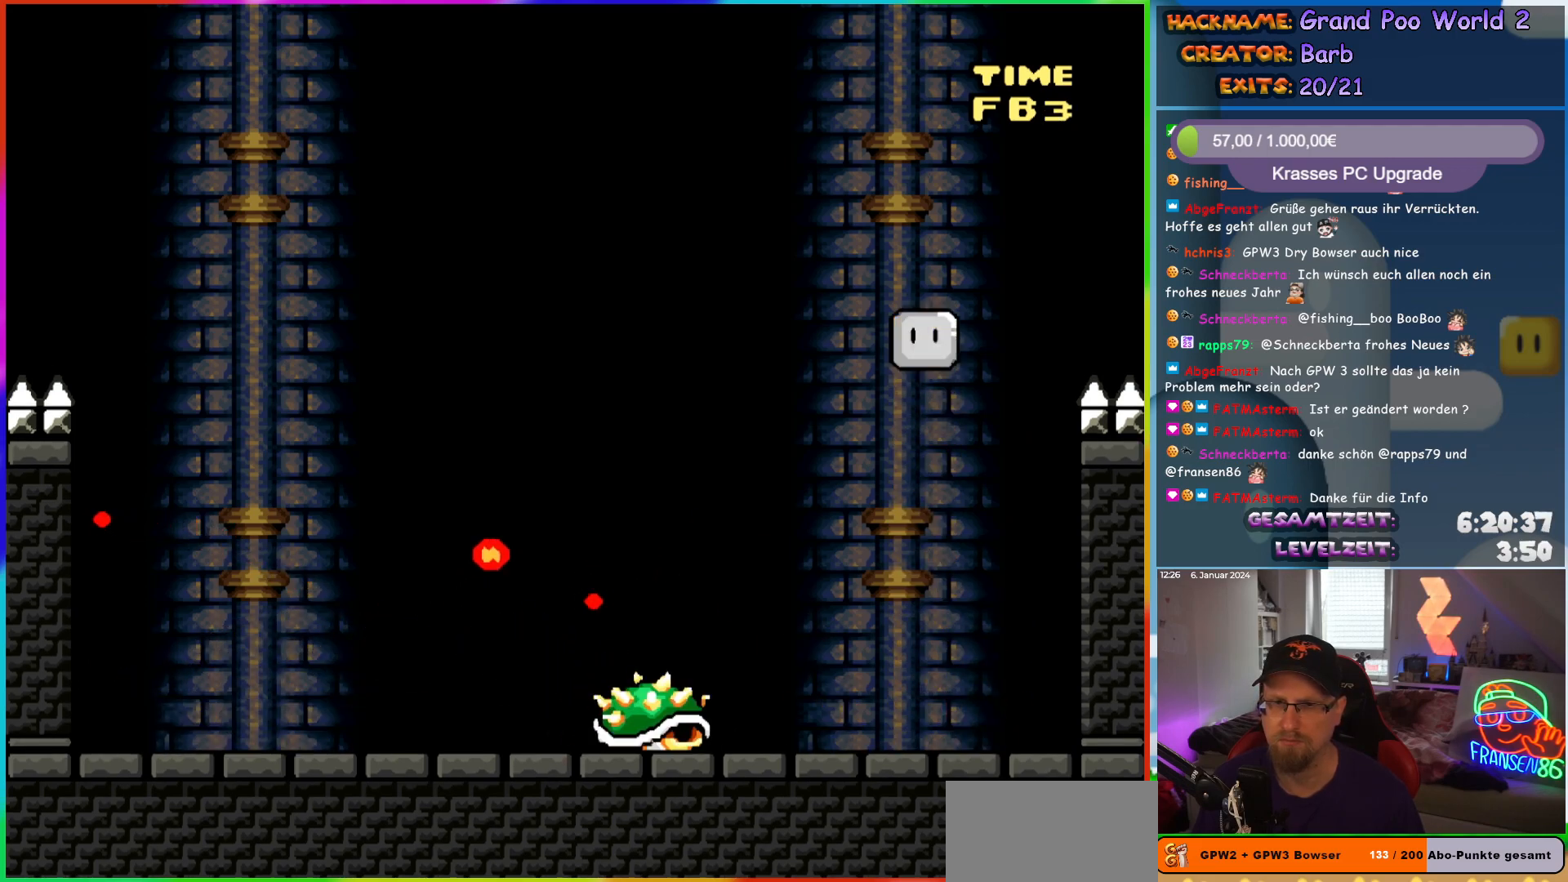
{"buttons": ["A", "X"], "events": [[183, "A", "up"], [300, "A", "down"]]}
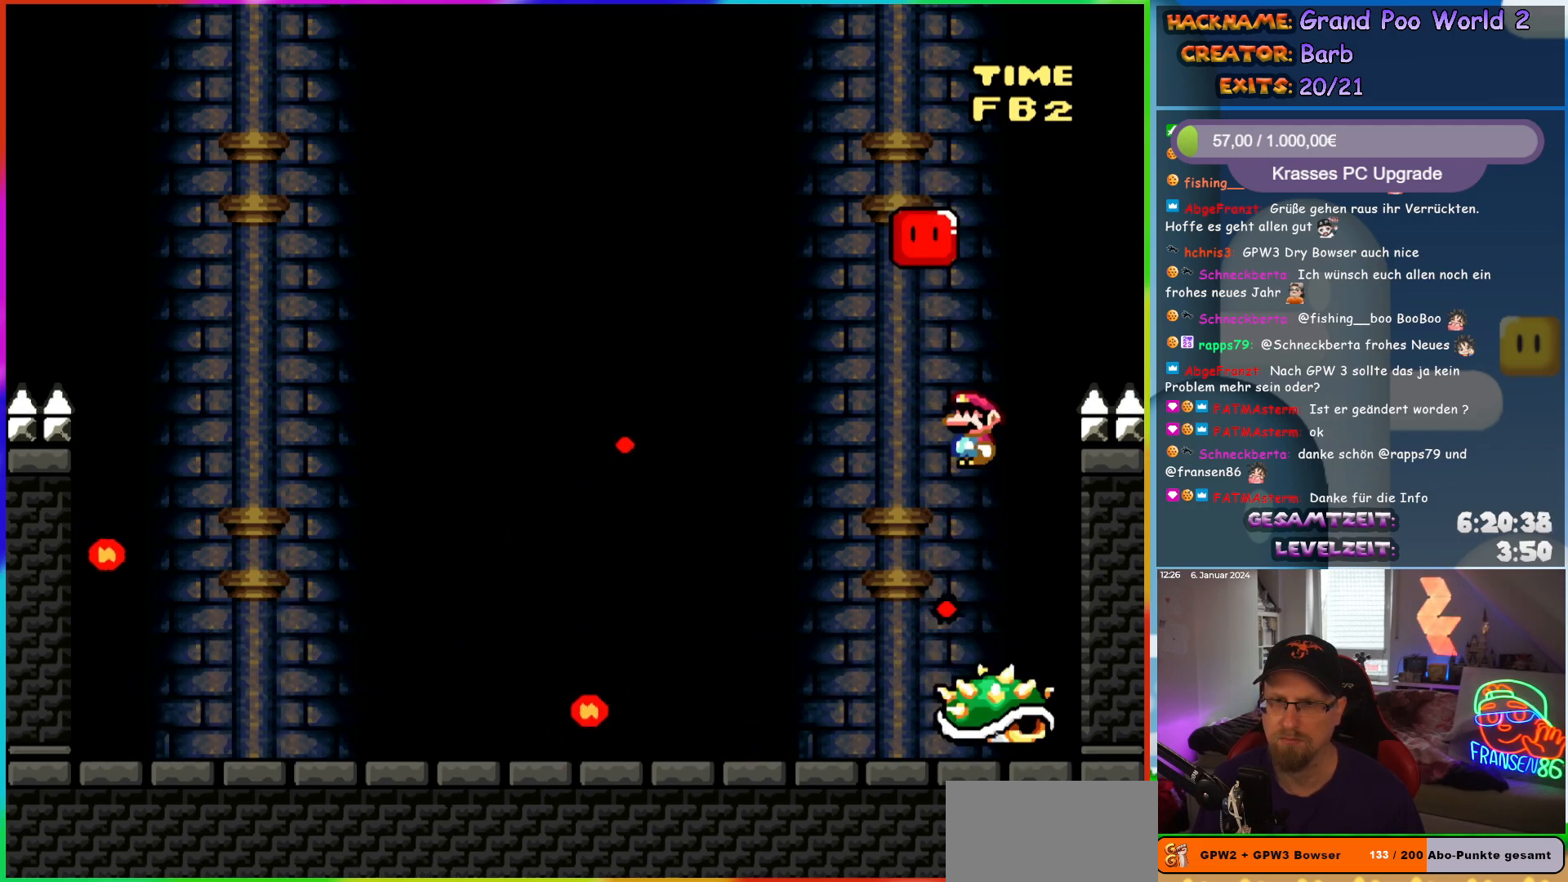
{"buttons": ["X"], "events": [[67, "A", "up"]]}
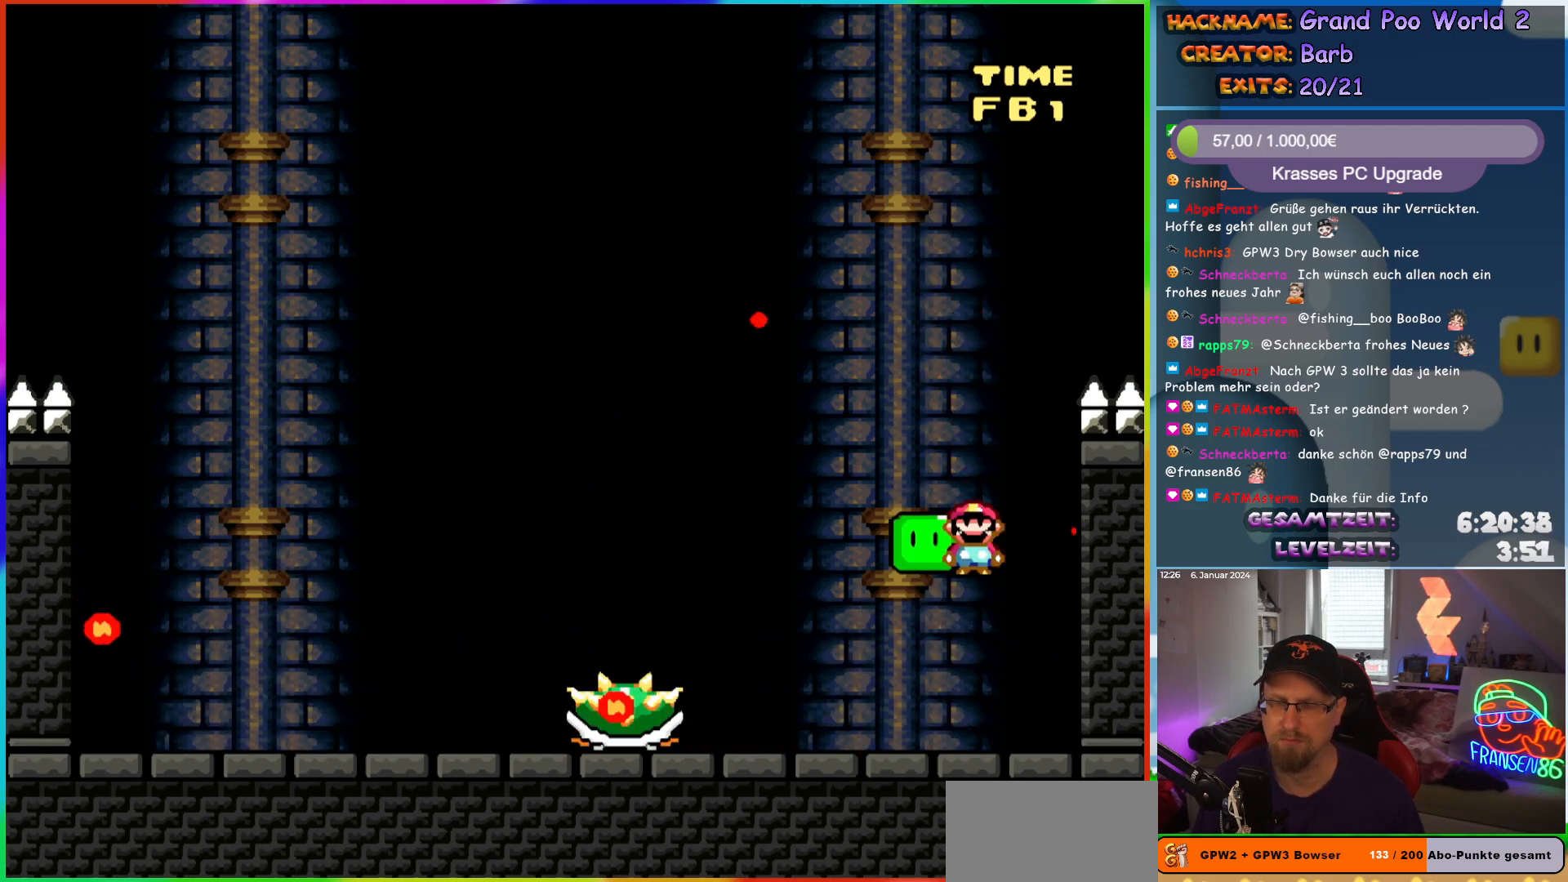
{"buttons": [], "events": [[150, "DPAD_LEFT", "down"], [350, "X", "up"], [417, "DPAD_LEFT", "up"]]}